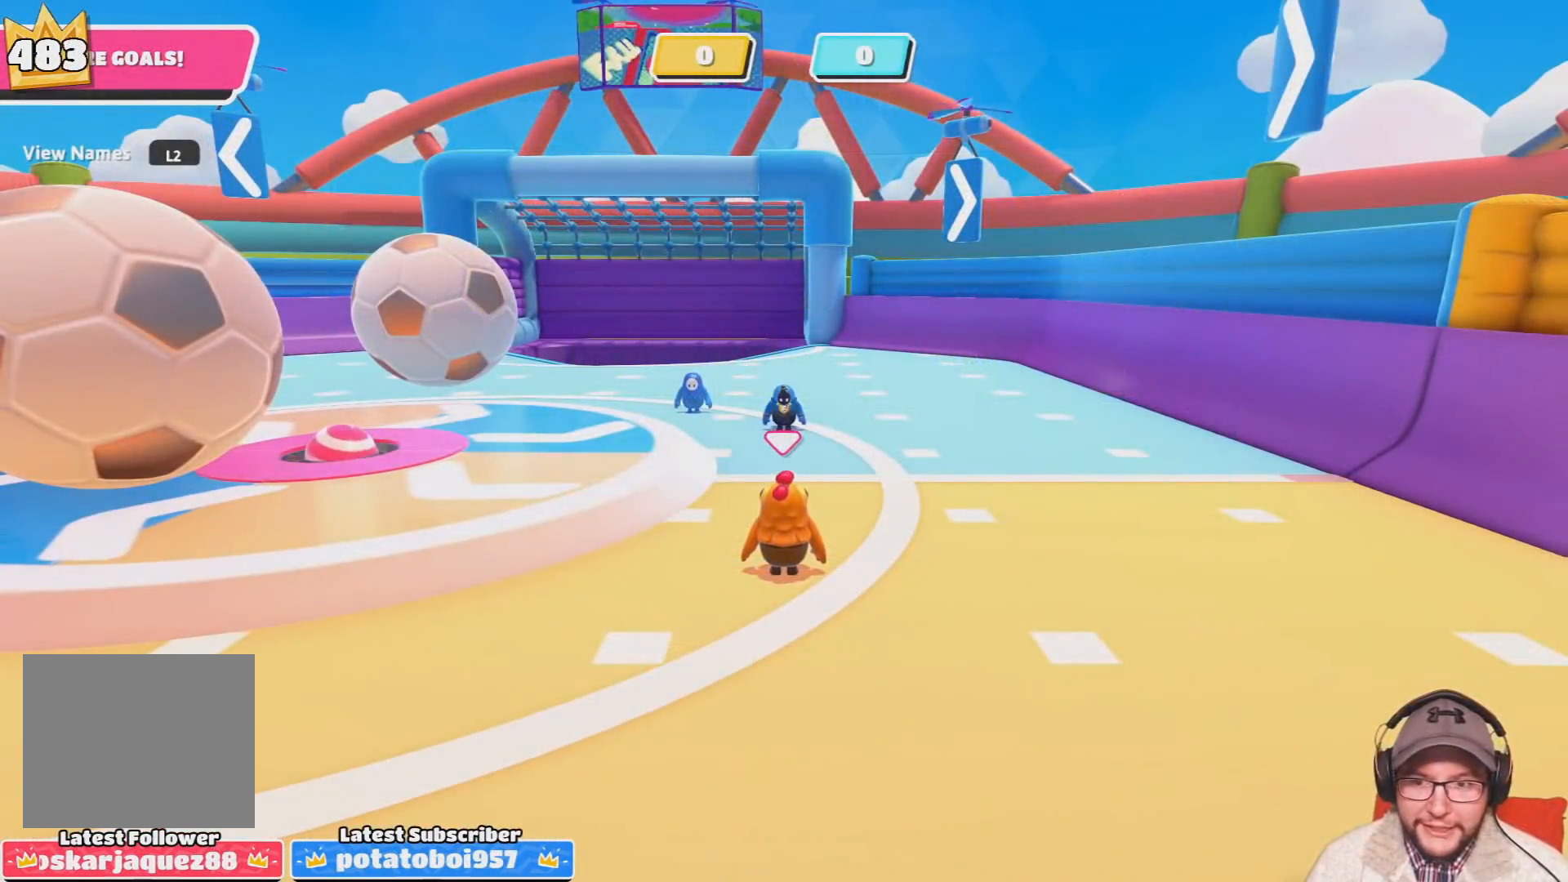
Gameplay with a controller (PlayStation layout); each line is a JSON object with the inputs held at the frame after it. "events" lists button and stick changes between this image and that frame as [ms after this image, input, new state], when the widget could be followed in between.
{"buttons": [], "left_stick": "center", "right_stick": "left", "events": [[133, "right_stick", "left"]]}
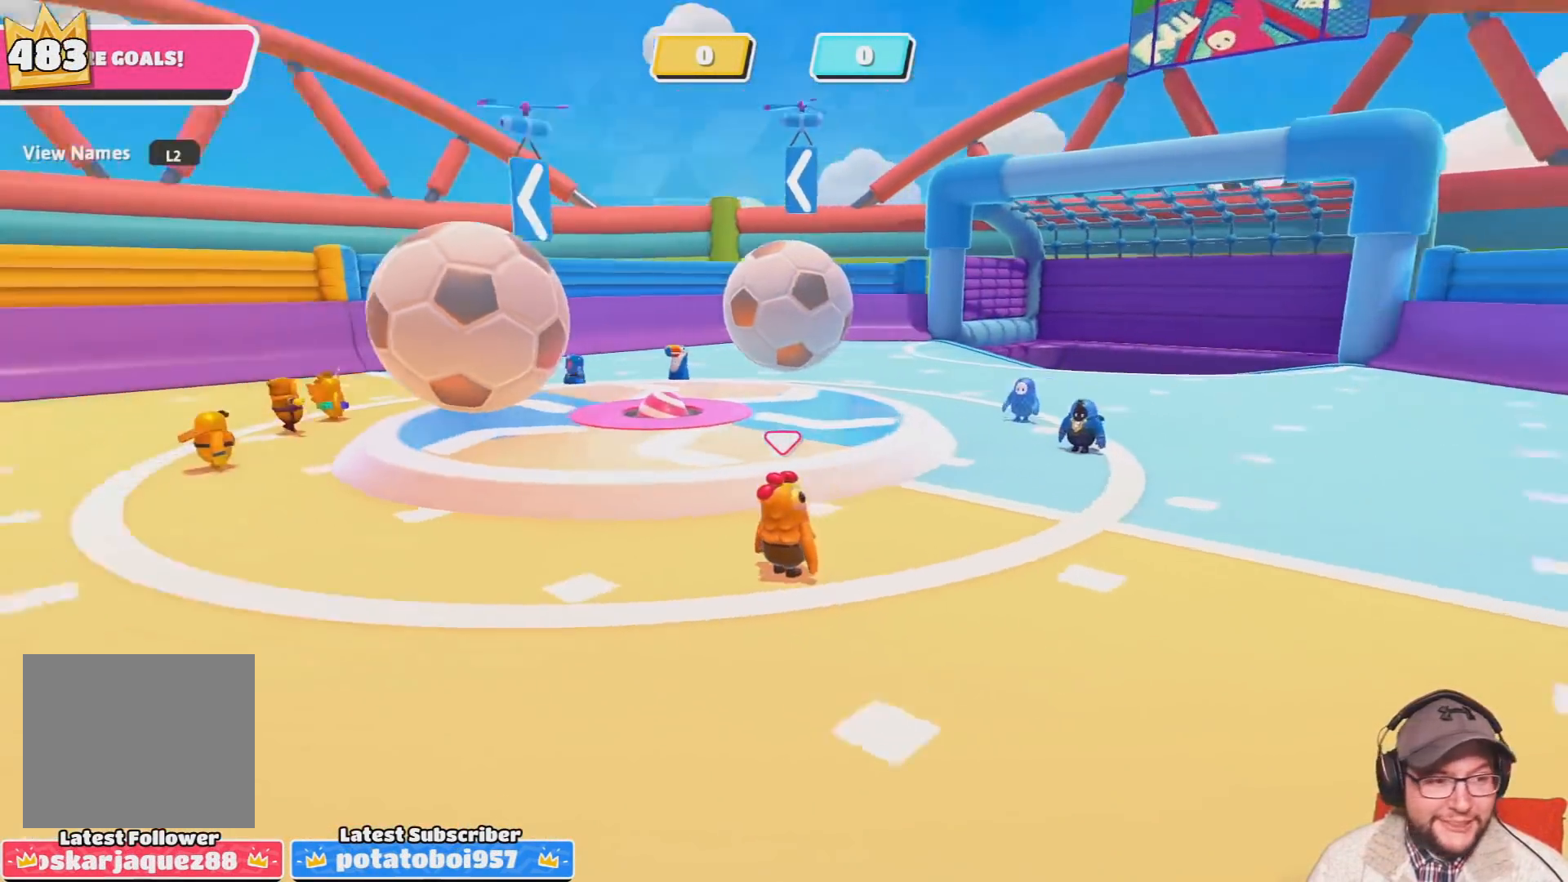
{"buttons": [], "left_stick": "center", "right_stick": "center", "events": [[67, "right_stick", "center"], [301, "right_stick", "left"], [467, "right_stick", "center"]]}
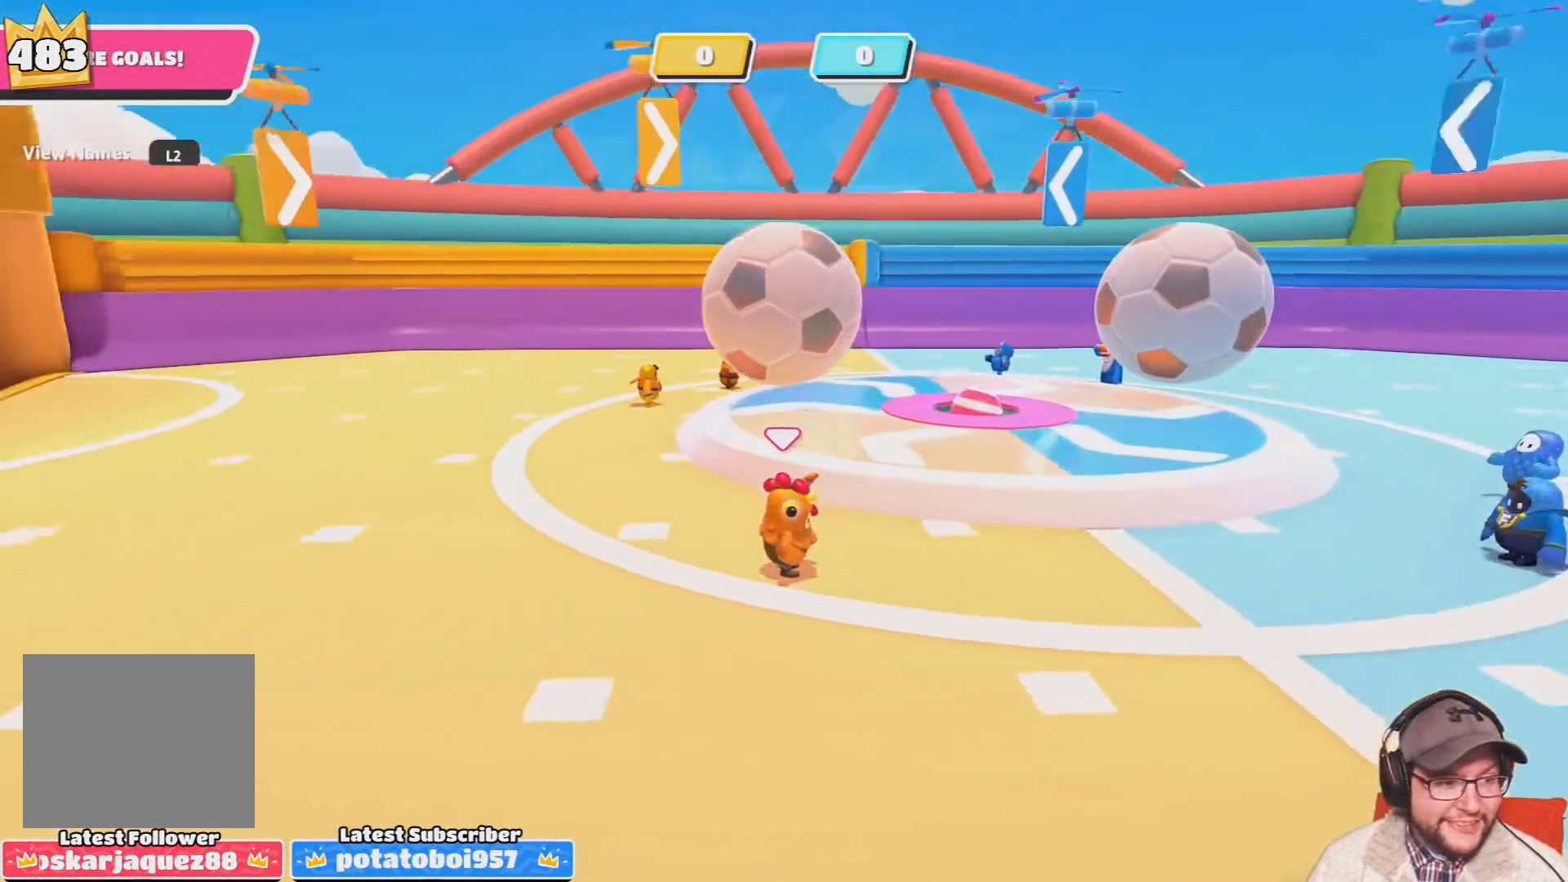
{"buttons": [], "left_stick": "center", "right_stick": "center", "events": [[400, "right_stick", "down-left"], [500, "right_stick", "center"]]}
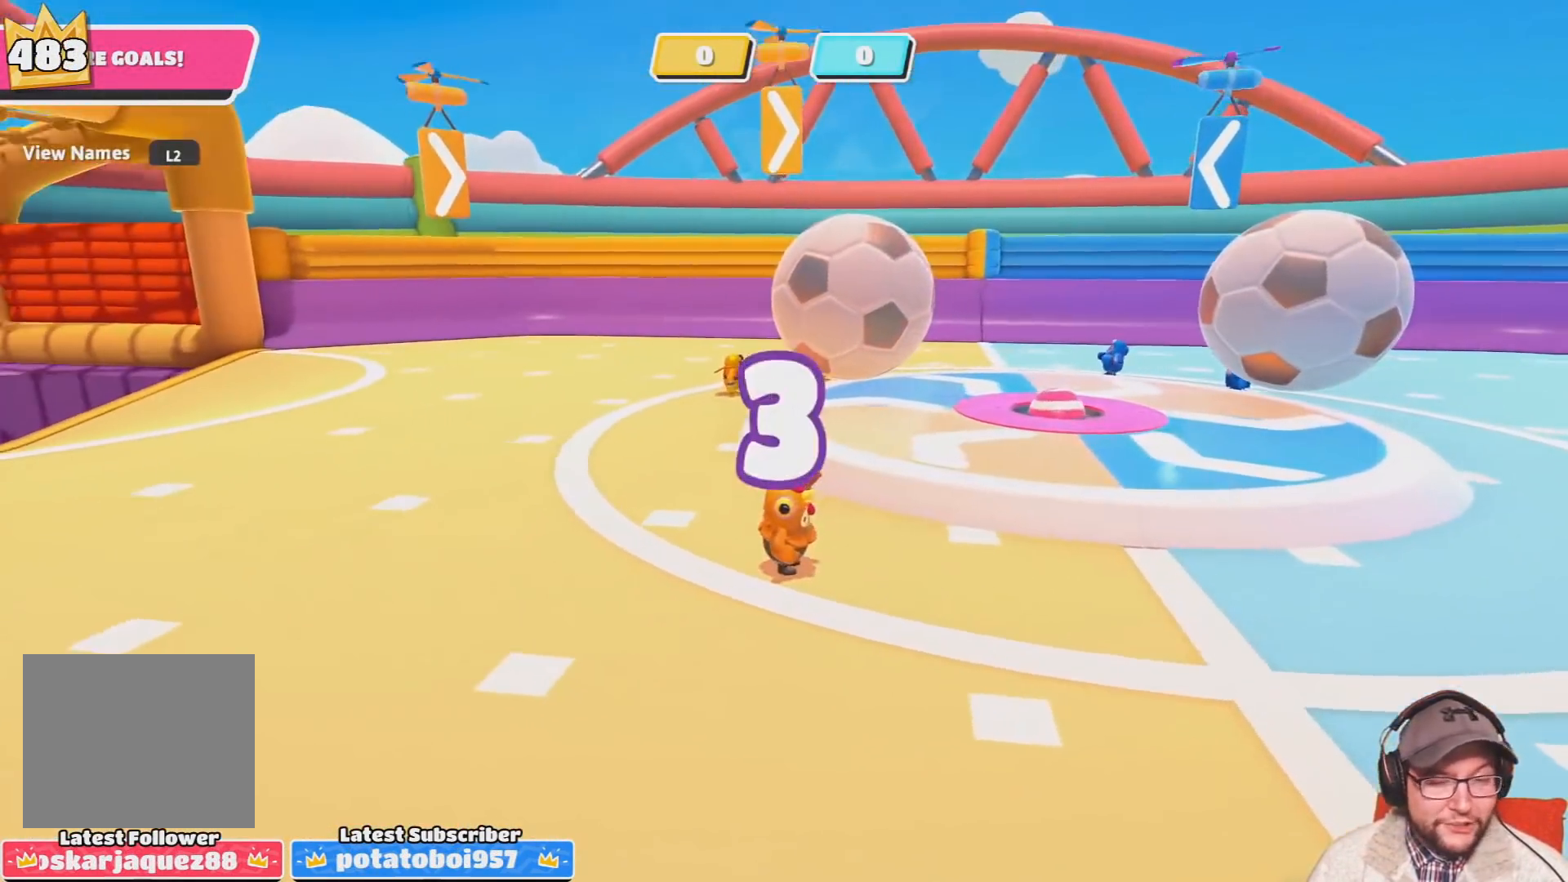
{"buttons": [], "left_stick": "up-left", "right_stick": "left", "events": [[401, "left_stick", "up-left"], [401, "right_stick", "left"]]}
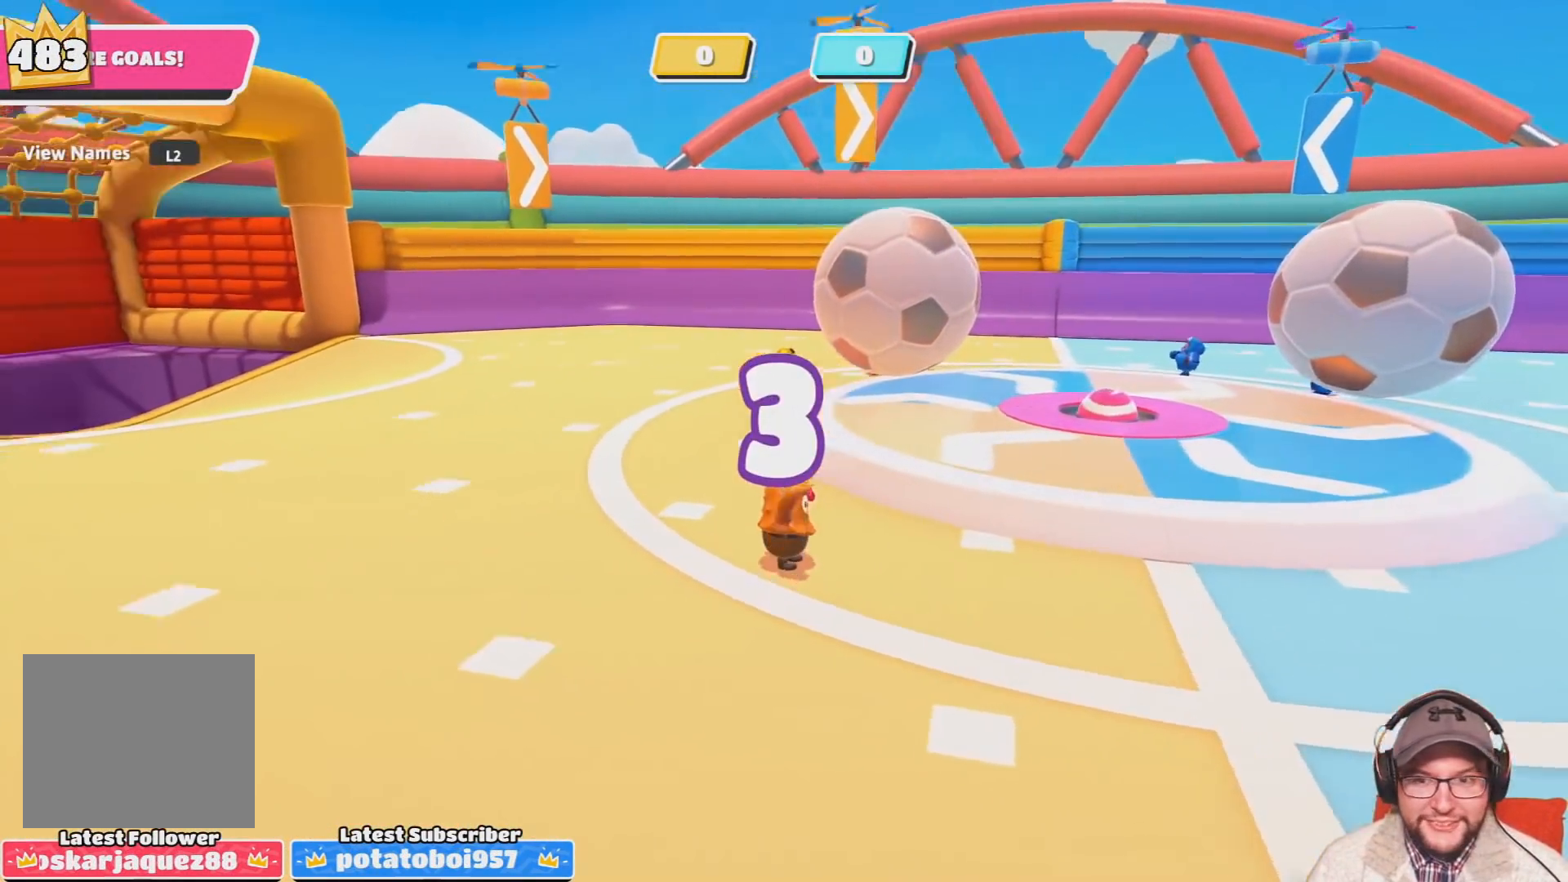
{"buttons": [], "left_stick": "up-left", "right_stick": "down-right", "events": [[66, "right_stick", "center"], [400, "right_stick", "down-right"]]}
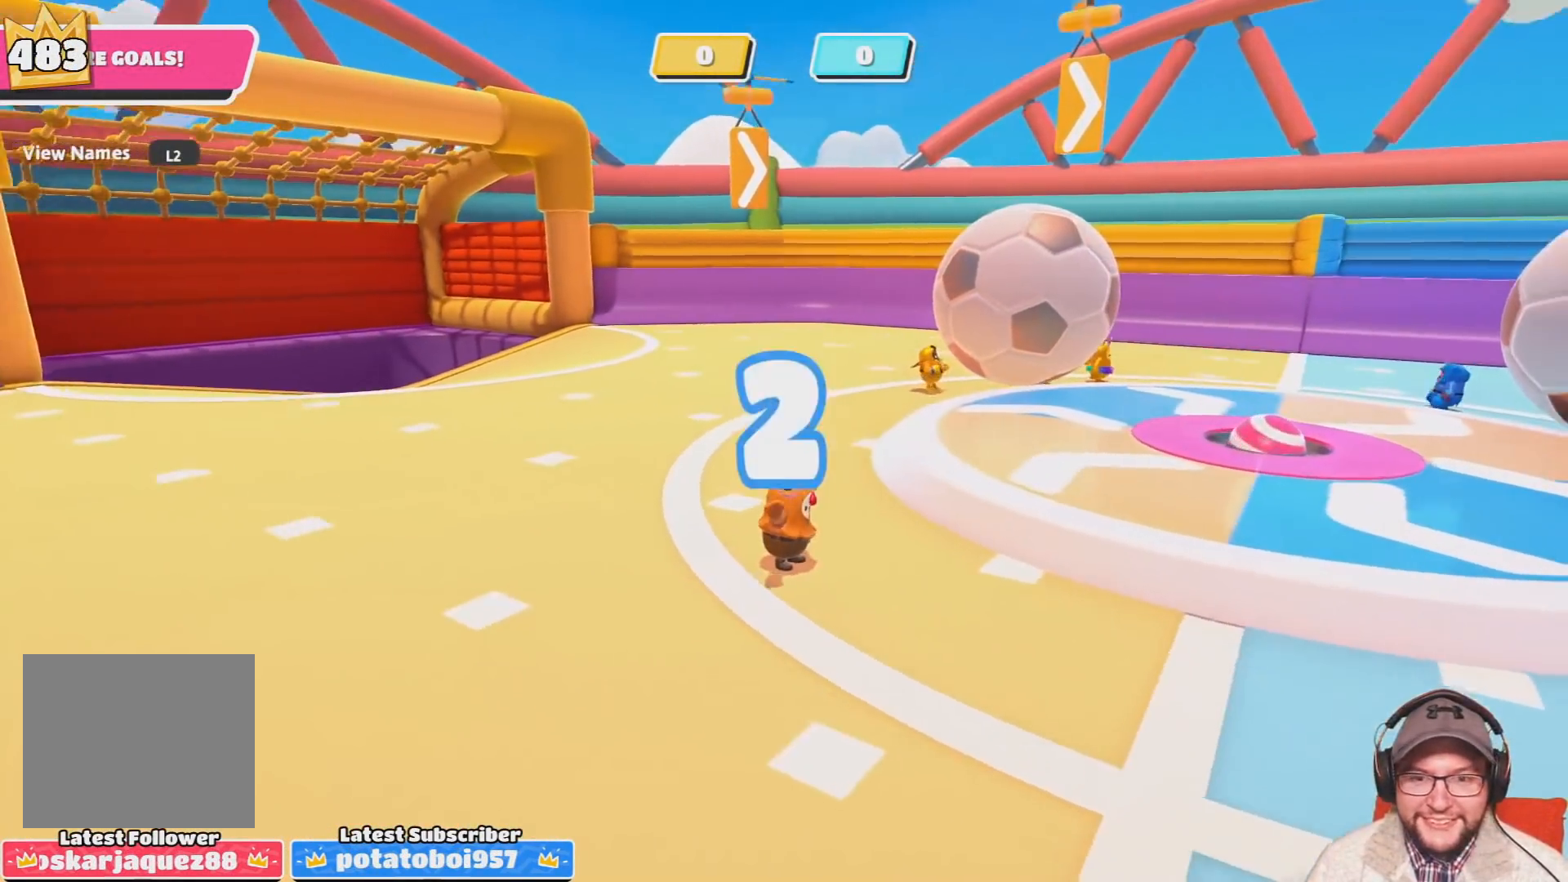
{"buttons": [], "left_stick": "up-left", "right_stick": "center", "events": [[34, "right_stick", "center"], [234, "right_stick", "left"], [434, "right_stick", "center"]]}
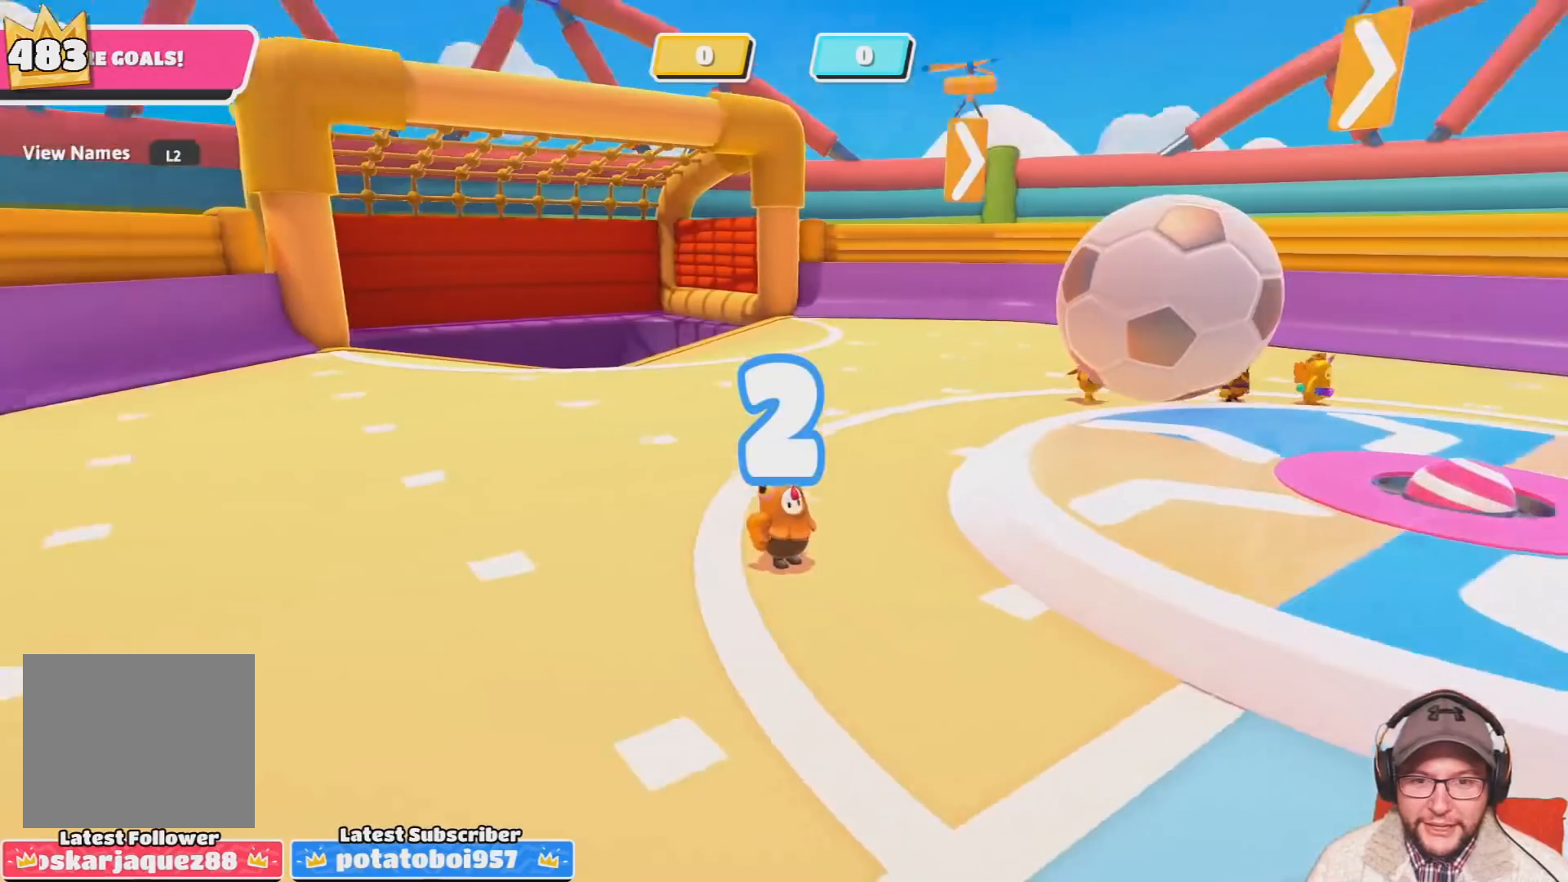
{"buttons": [], "left_stick": "up-left", "right_stick": "right", "events": [[300, "right_stick", "right"]]}
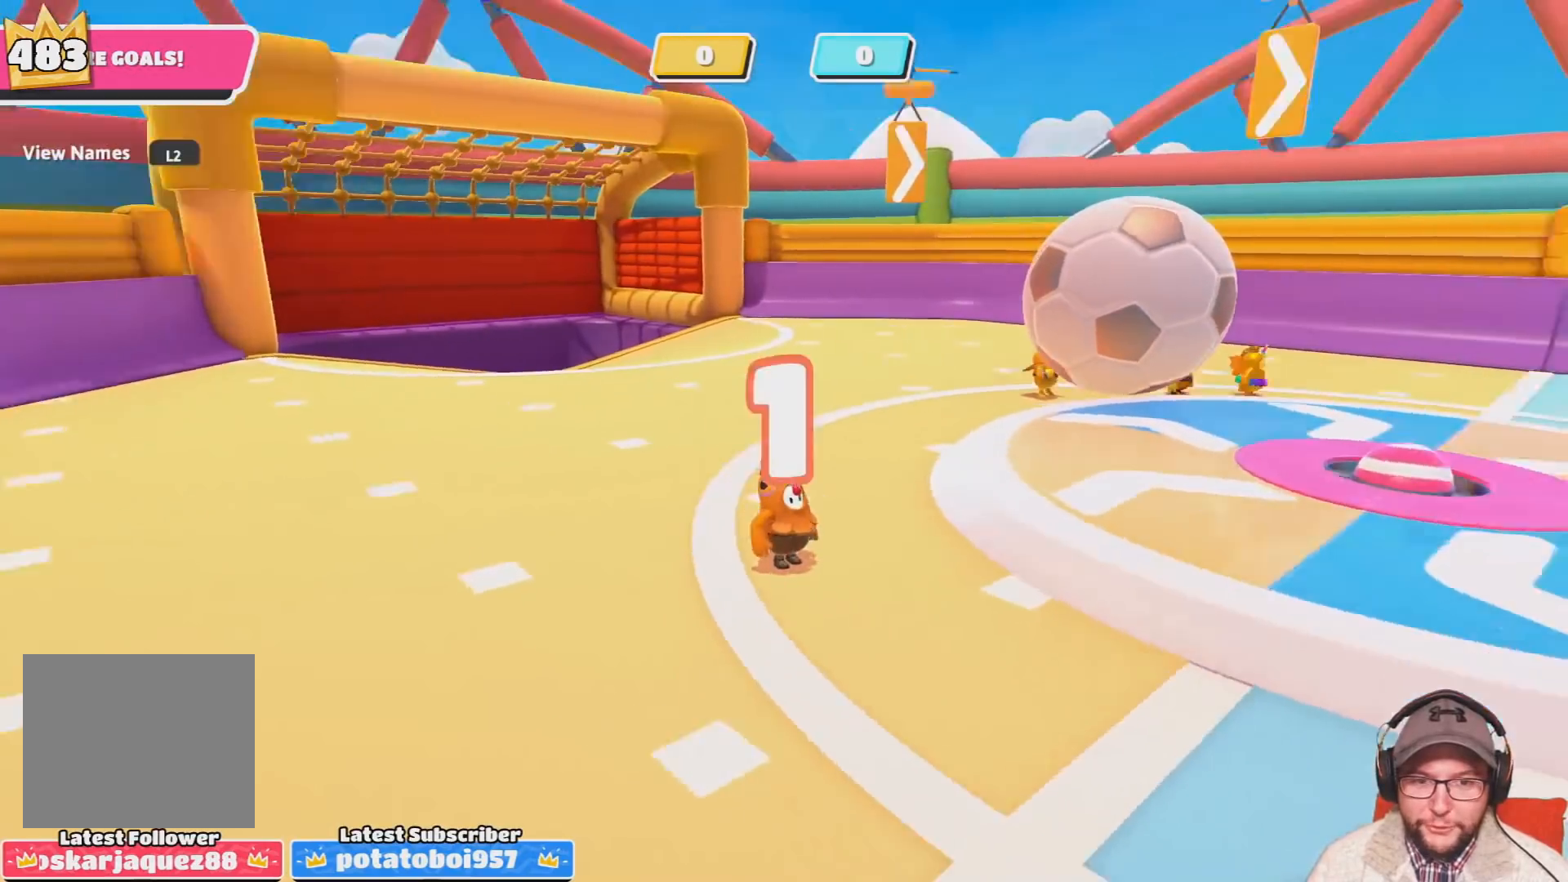
{"buttons": [], "left_stick": "left", "right_stick": "center", "events": [[234, "left_stick", "left"], [467, "right_stick", "center"]]}
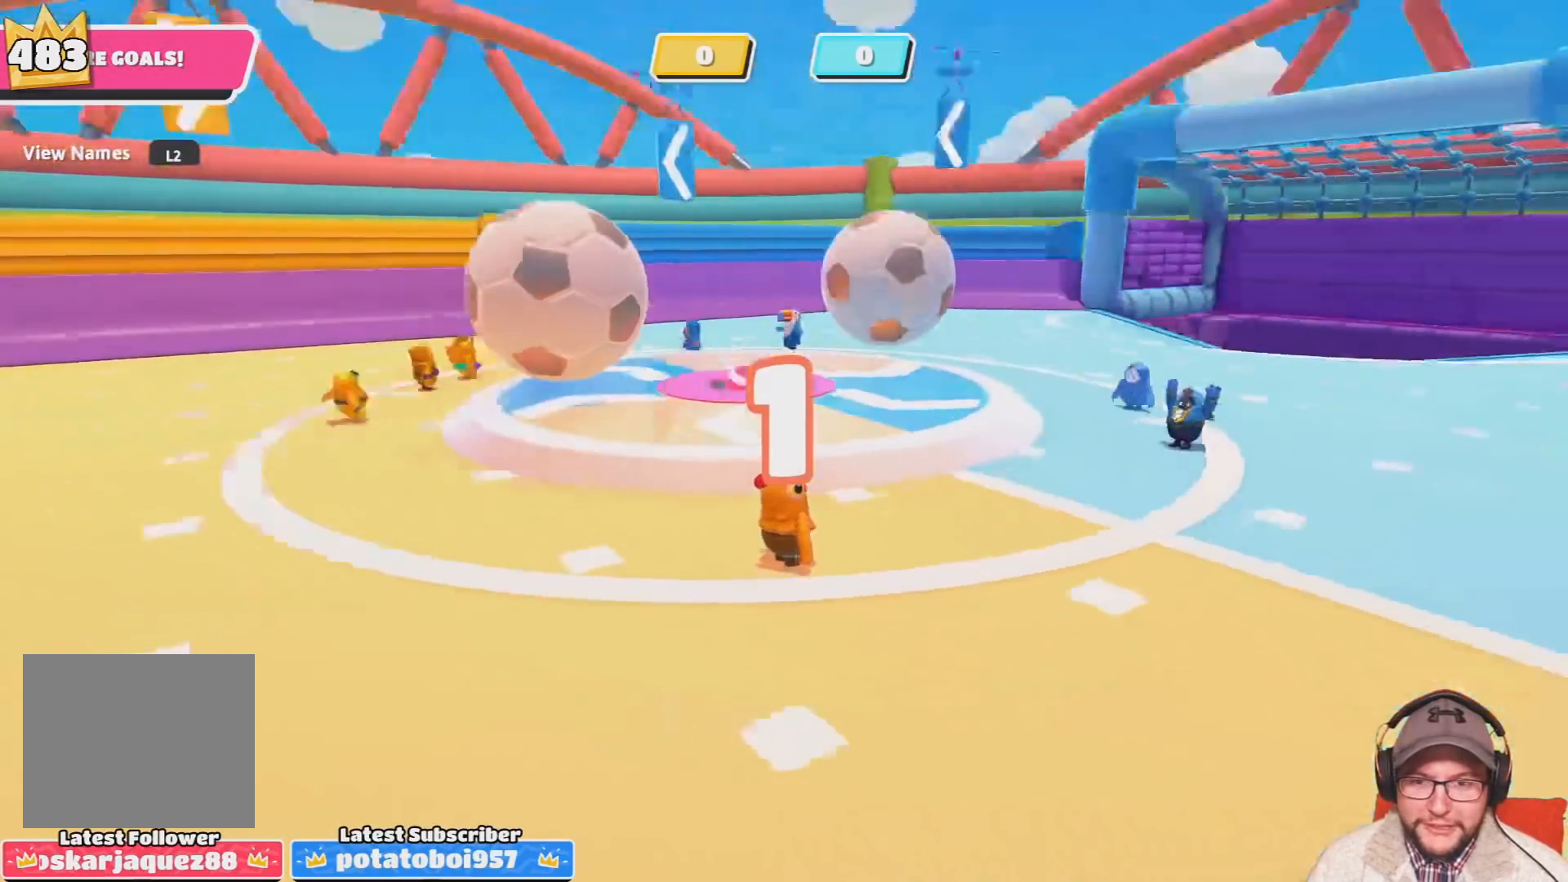
{"buttons": [], "left_stick": "left", "right_stick": "center", "events": []}
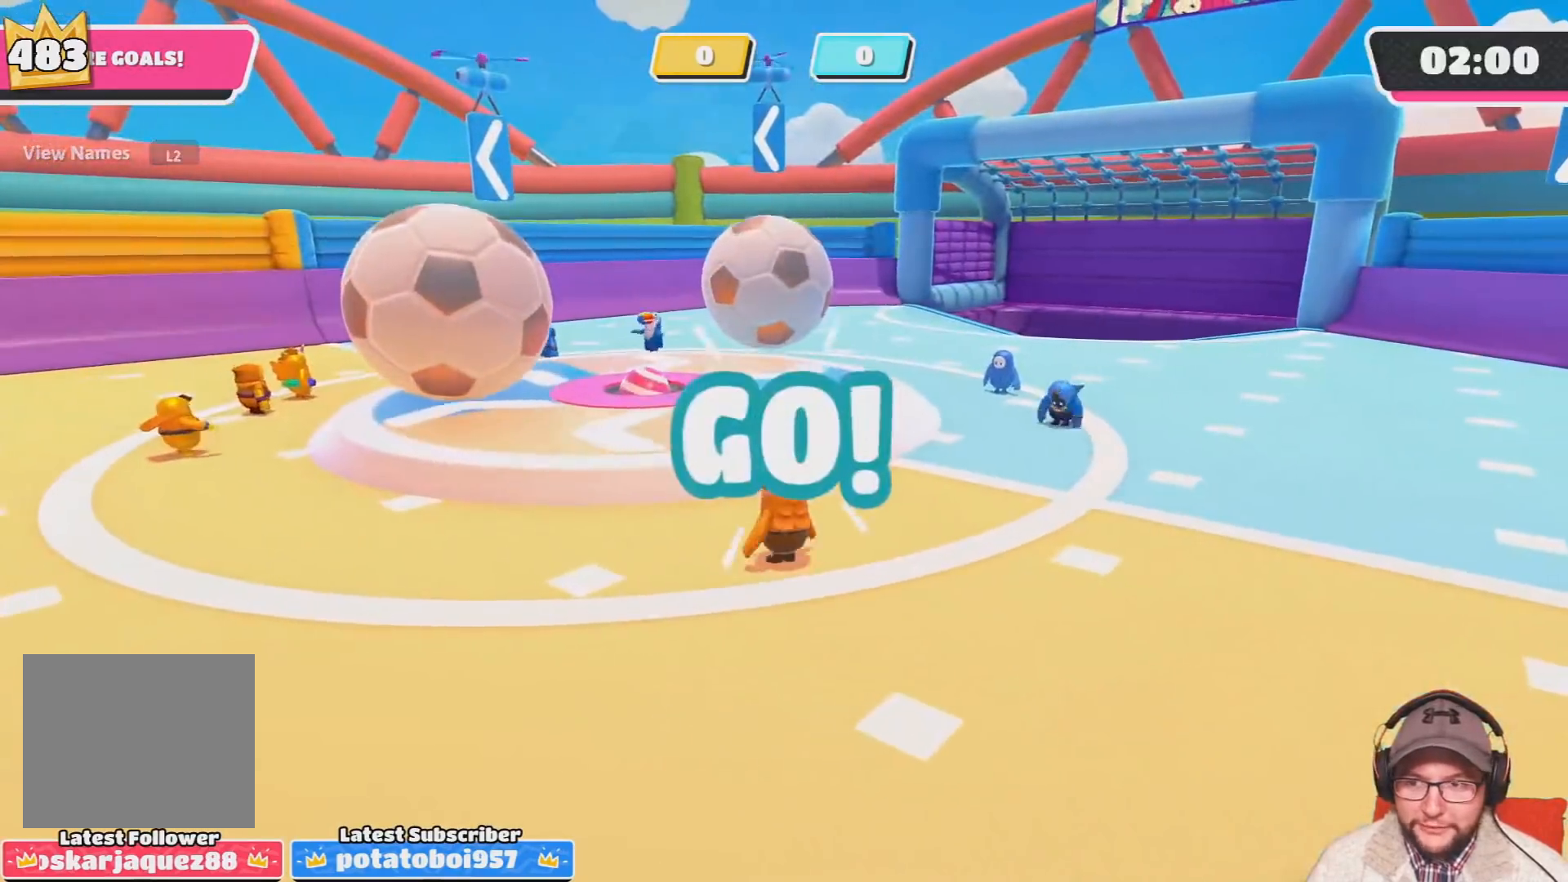
{"buttons": [], "left_stick": "up-left", "right_stick": "center", "events": [[267, "right_stick", "down-right"], [301, "left_stick", "up-left"], [401, "right_stick", "center"]]}
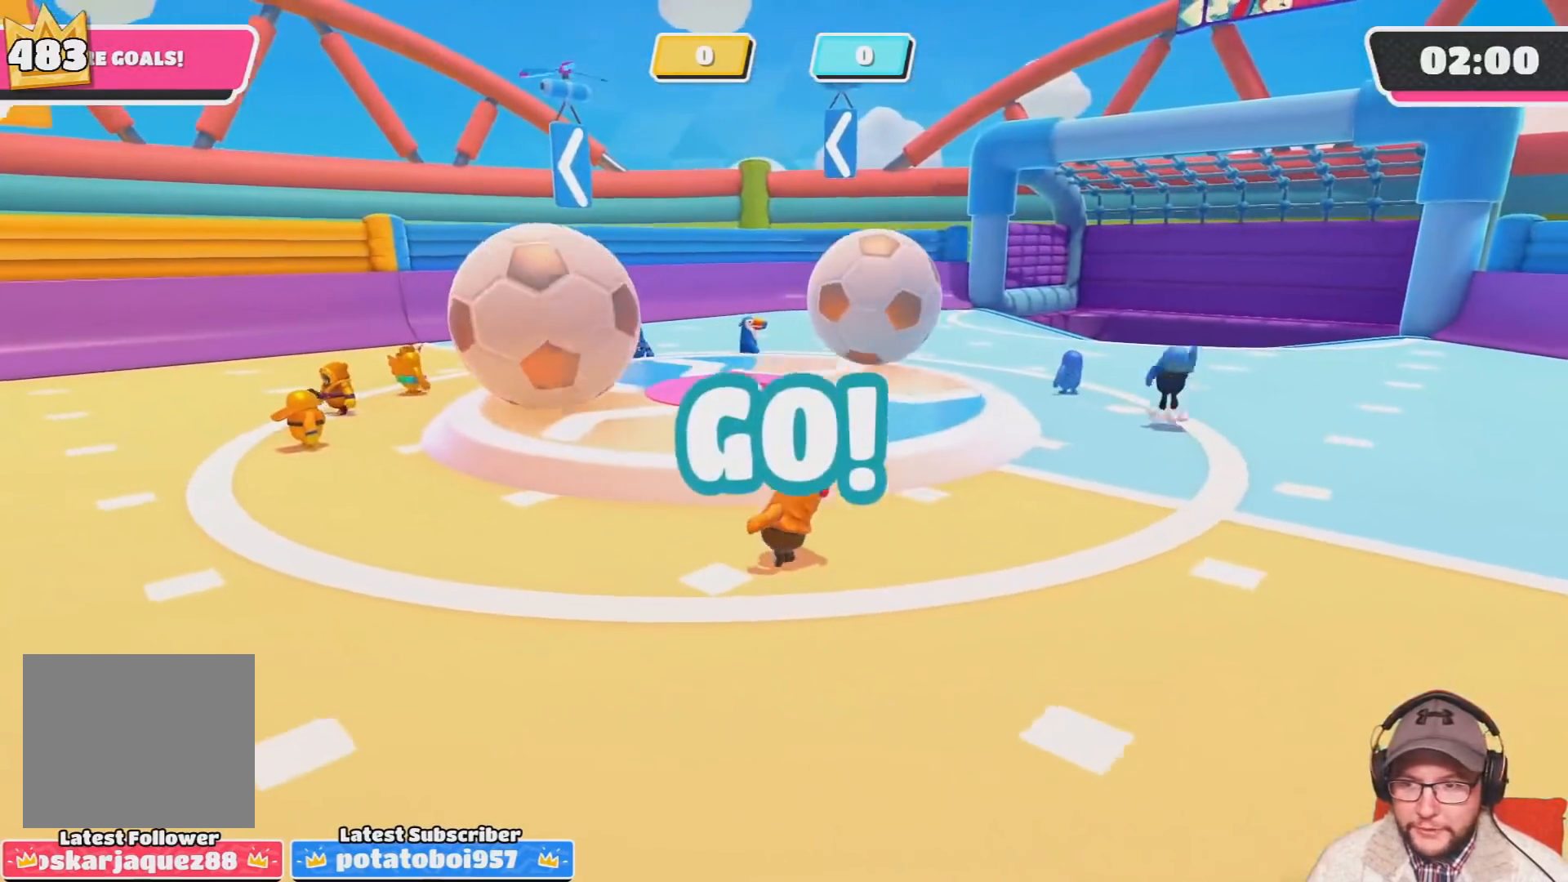
{"buttons": [], "left_stick": "up-left", "right_stick": "center", "events": []}
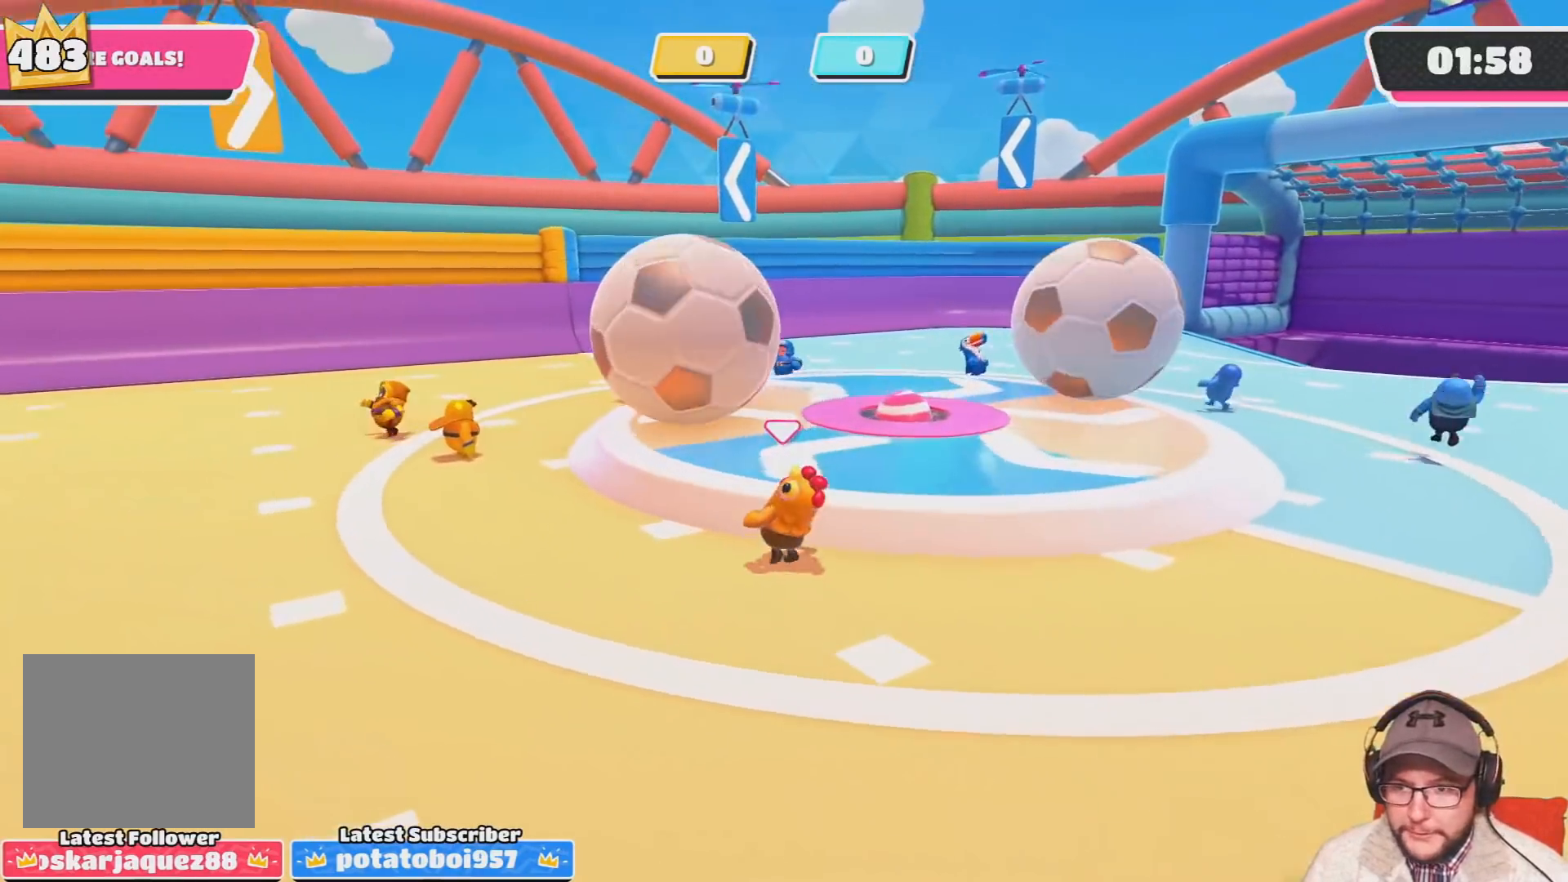
{"buttons": ["CROSS"], "left_stick": "up-right", "right_stick": "center", "events": [[134, "left_stick", "up"], [234, "CROSS", "down"], [401, "left_stick", "up-right"]]}
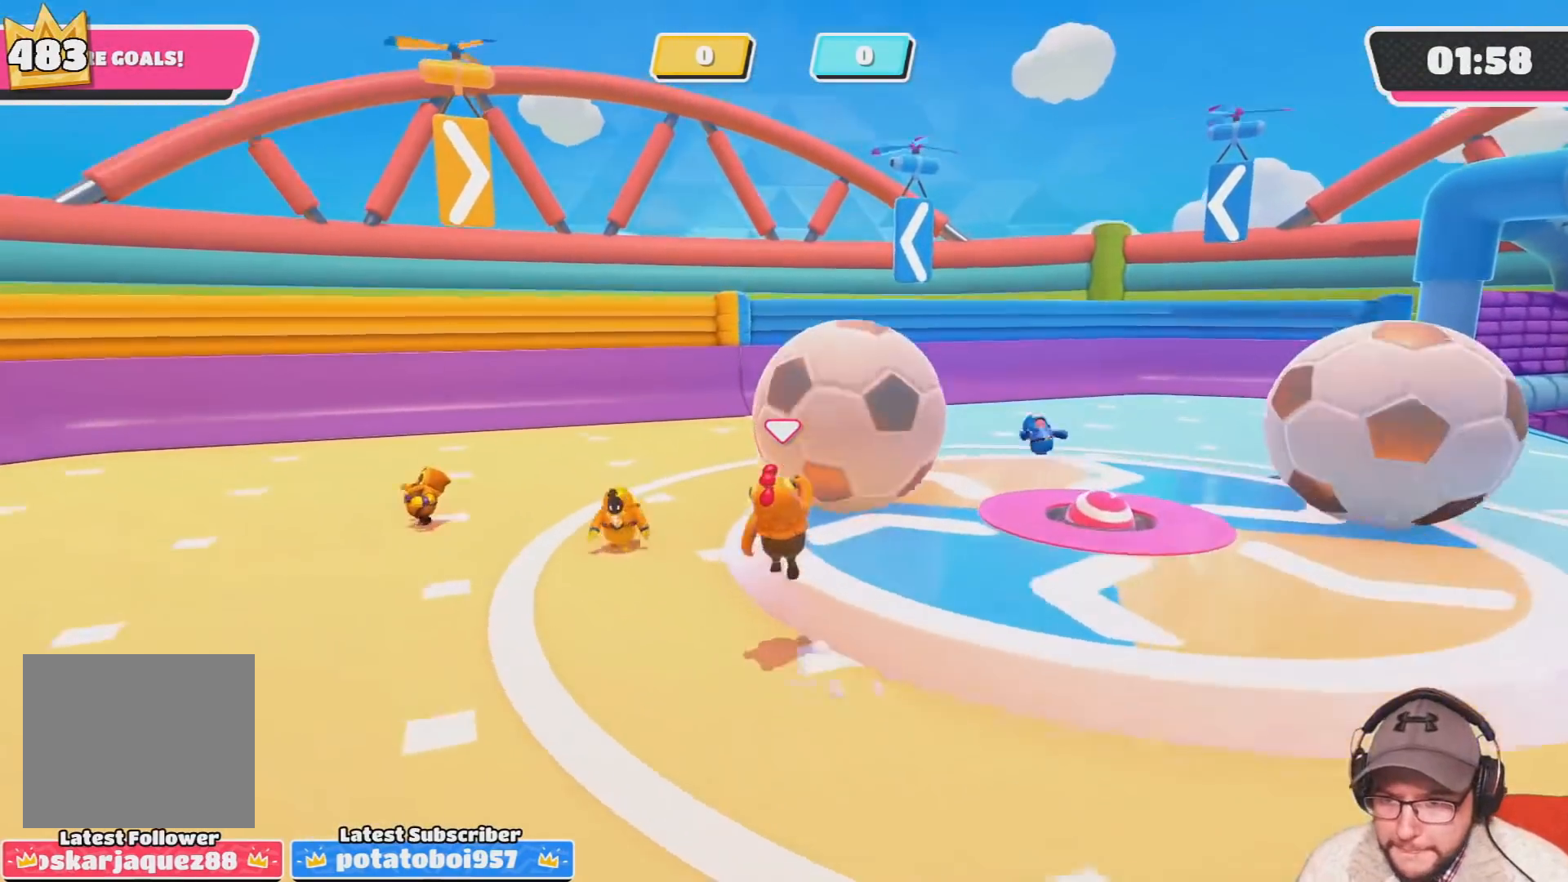
{"buttons": [], "left_stick": "up-right", "right_stick": "center", "events": [[367, "CROSS", "up"]]}
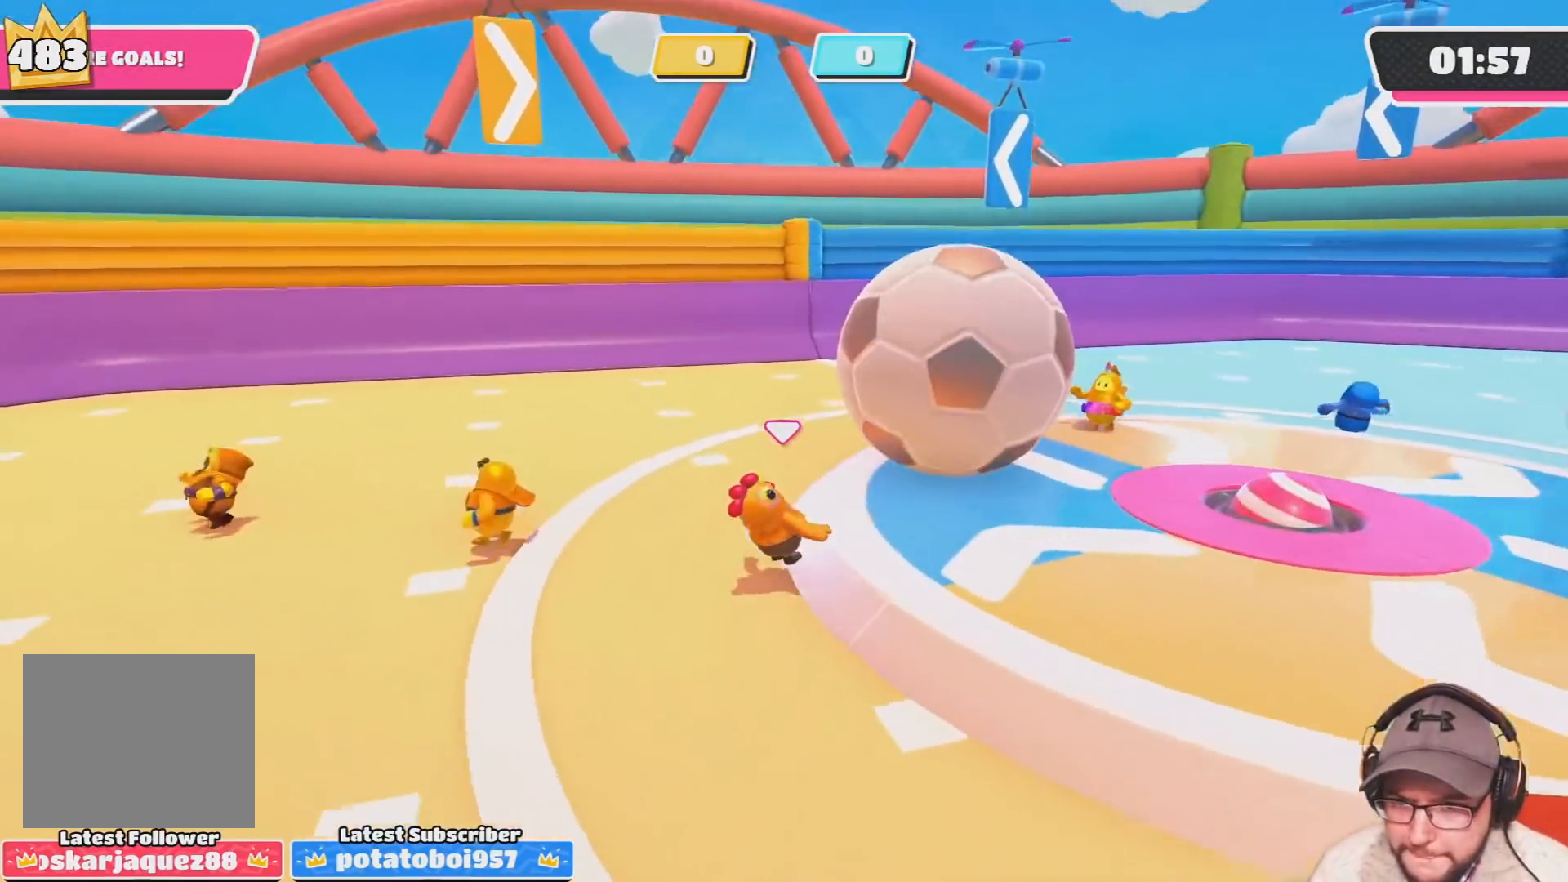
{"buttons": [], "left_stick": "up-right", "right_stick": "center", "events": [[200, "right_stick", "right"], [301, "left_stick", "right"], [434, "right_stick", "center"], [501, "left_stick", "up-right"]]}
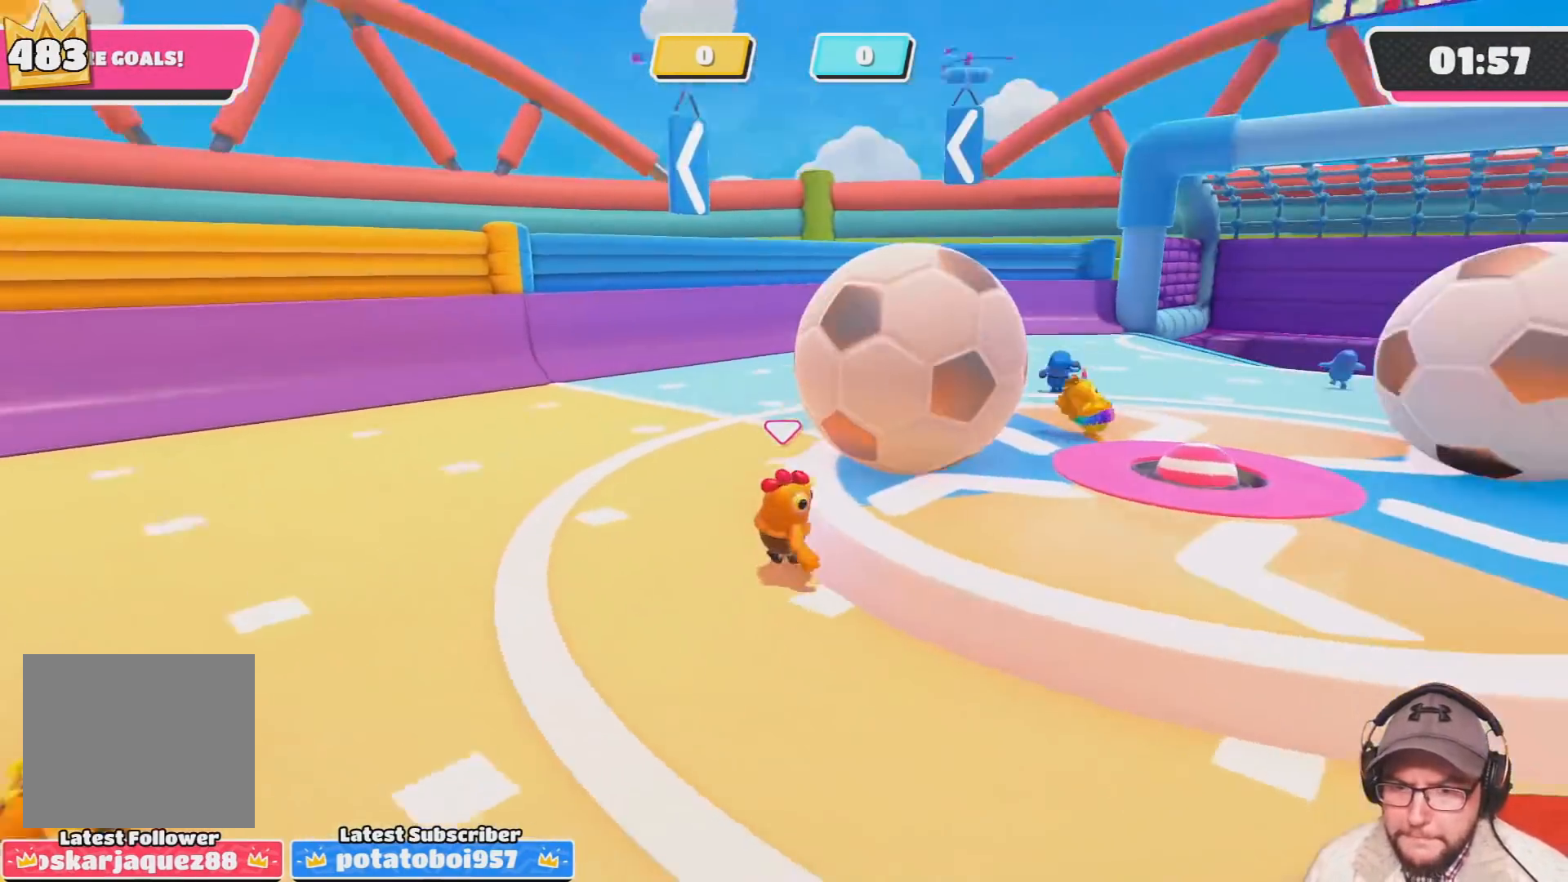
{"buttons": [], "left_stick": "right", "right_stick": "center", "events": [[33, "left_stick", "up"], [66, "CROSS", "down"], [300, "left_stick", "right"], [433, "CROSS", "up"]]}
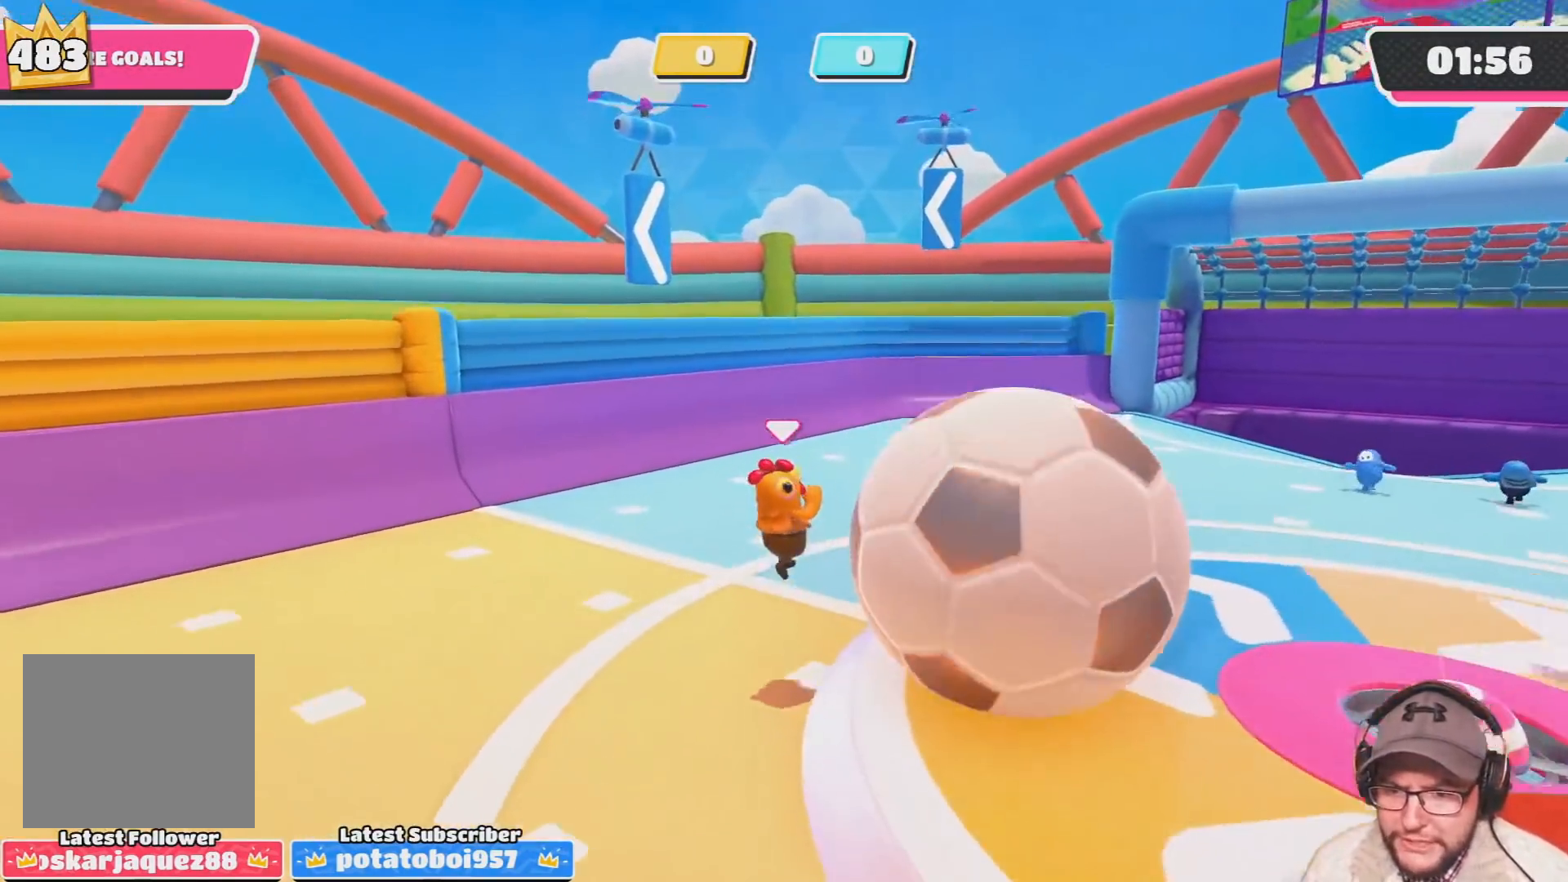
{"buttons": [], "left_stick": "down", "right_stick": "center", "events": [[67, "left_stick", "down"], [100, "right_stick", "right"], [134, "left_stick", "down-left"], [401, "left_stick", "down"], [434, "right_stick", "center"]]}
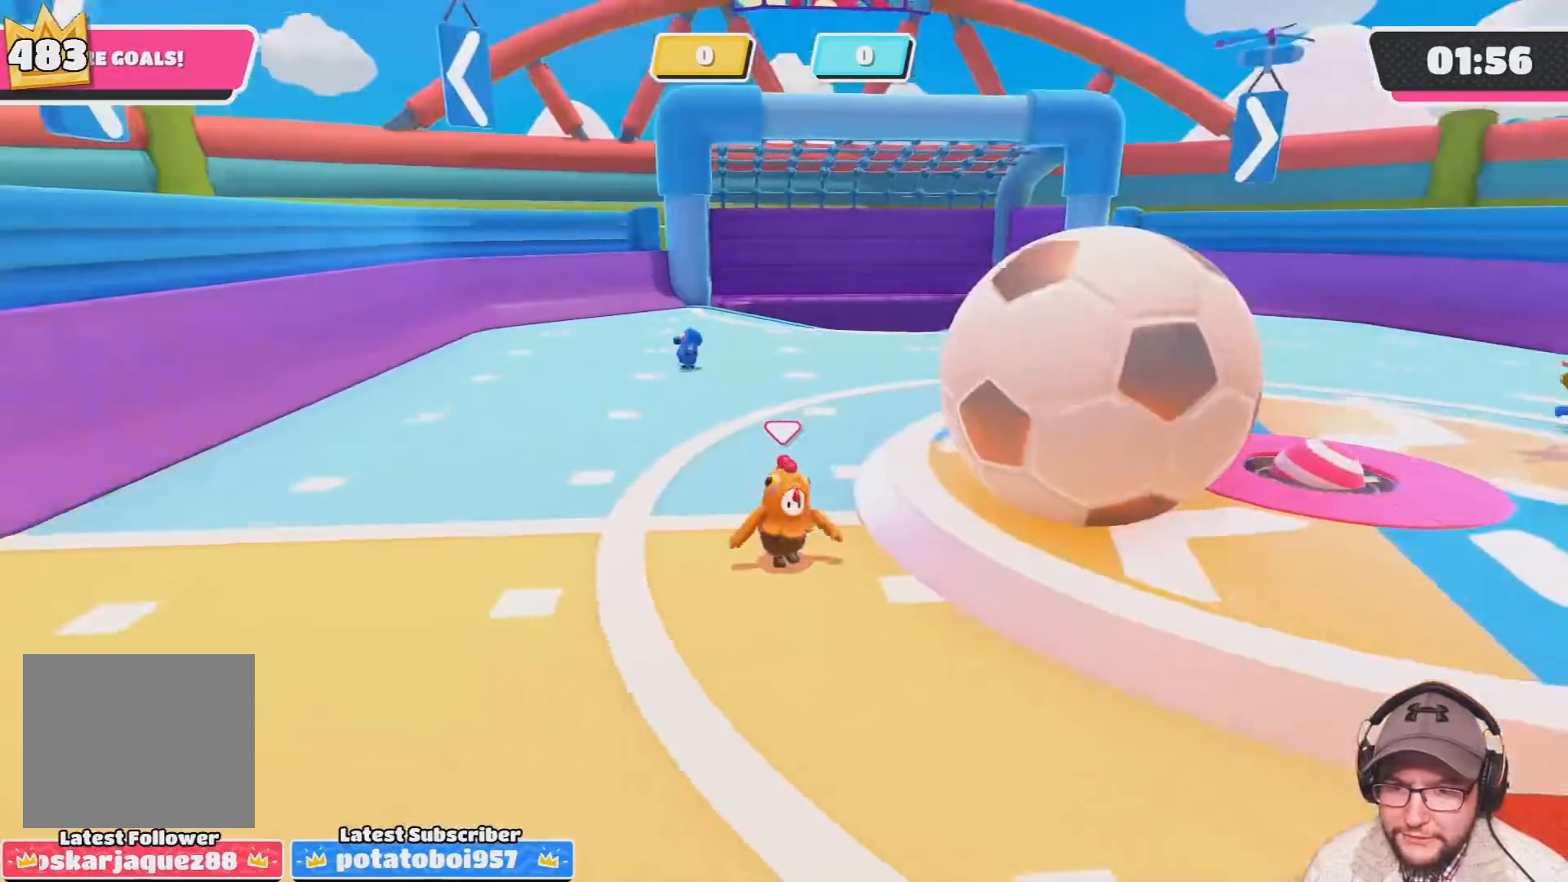
{"buttons": [], "left_stick": "up", "right_stick": "center", "events": [[66, "left_stick", "down-right"], [400, "left_stick", "up-right"], [500, "left_stick", "up"]]}
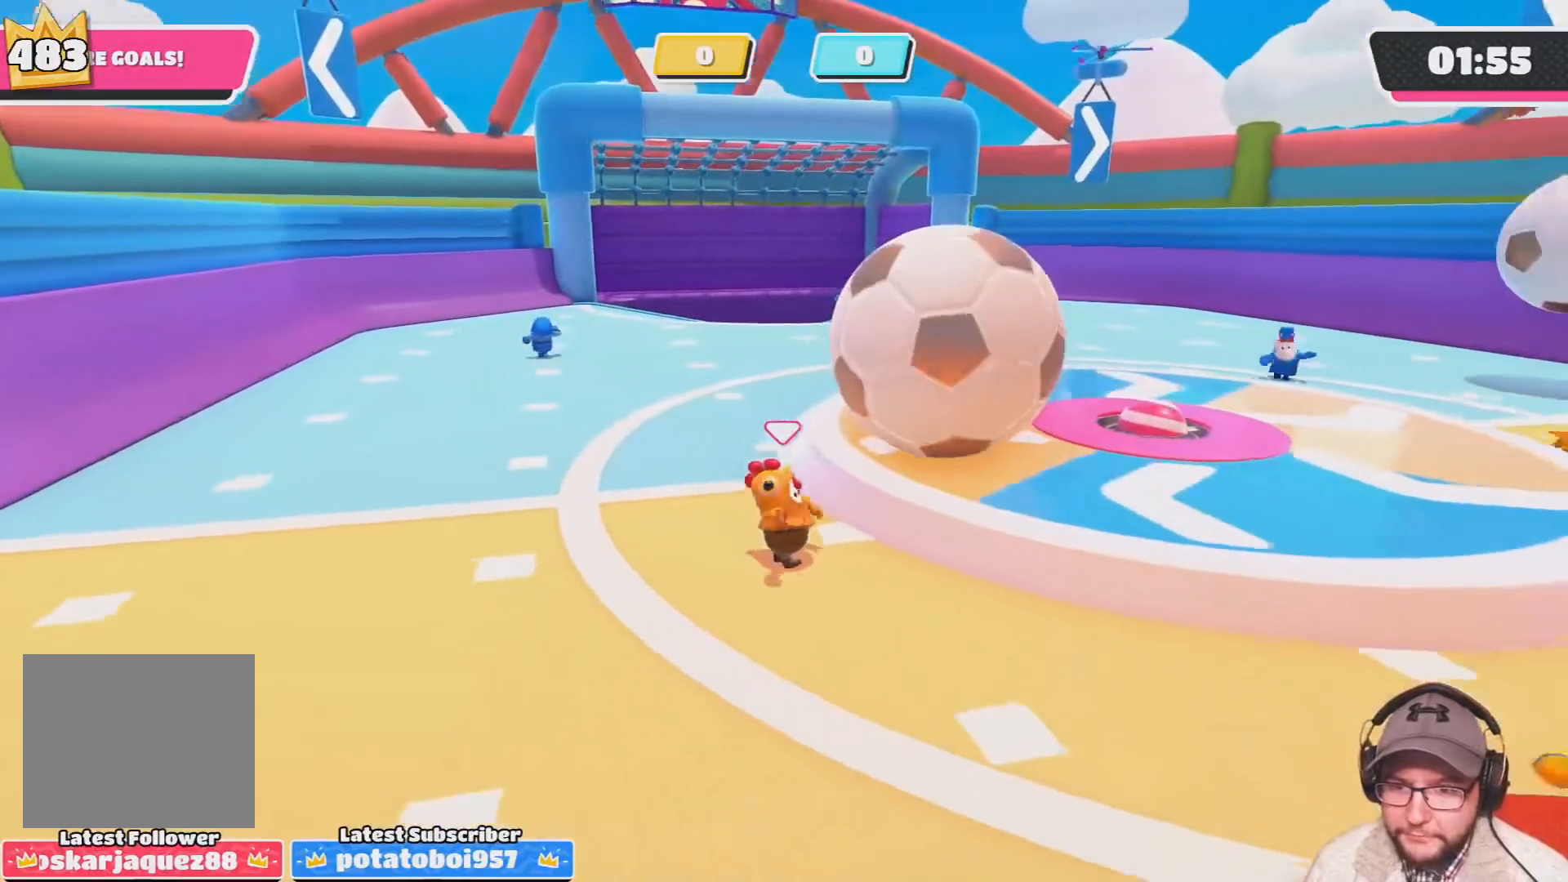
{"buttons": ["CROSS"], "left_stick": "up", "right_stick": "center", "events": [[167, "CROSS", "down"]]}
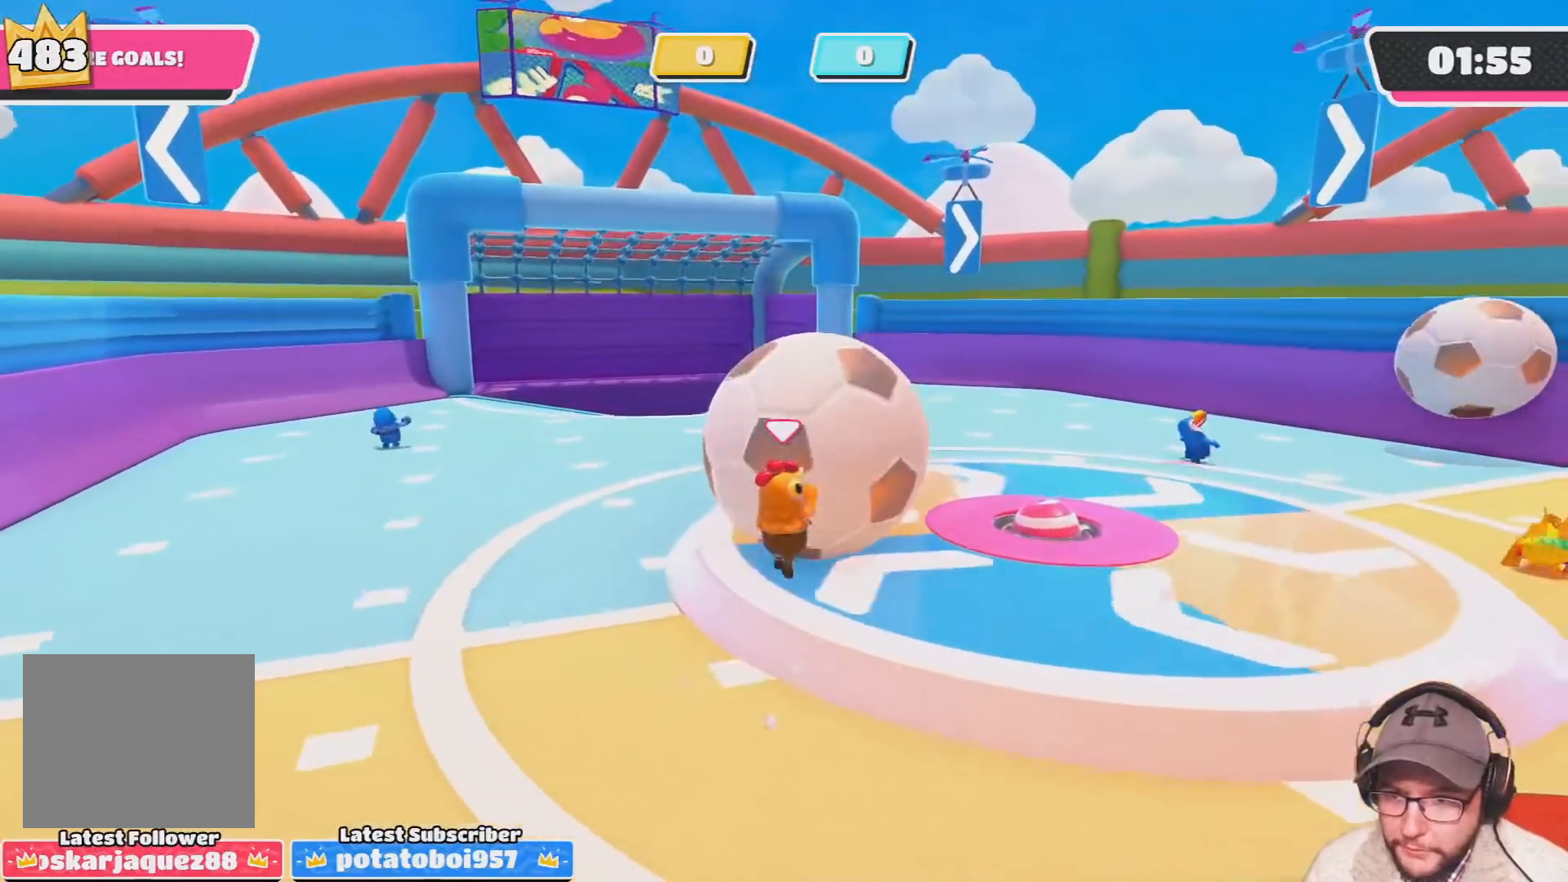
{"buttons": ["CROSS"], "left_stick": "up", "right_stick": "center", "events": [[167, "CROSS", "up"], [367, "CROSS", "down"]]}
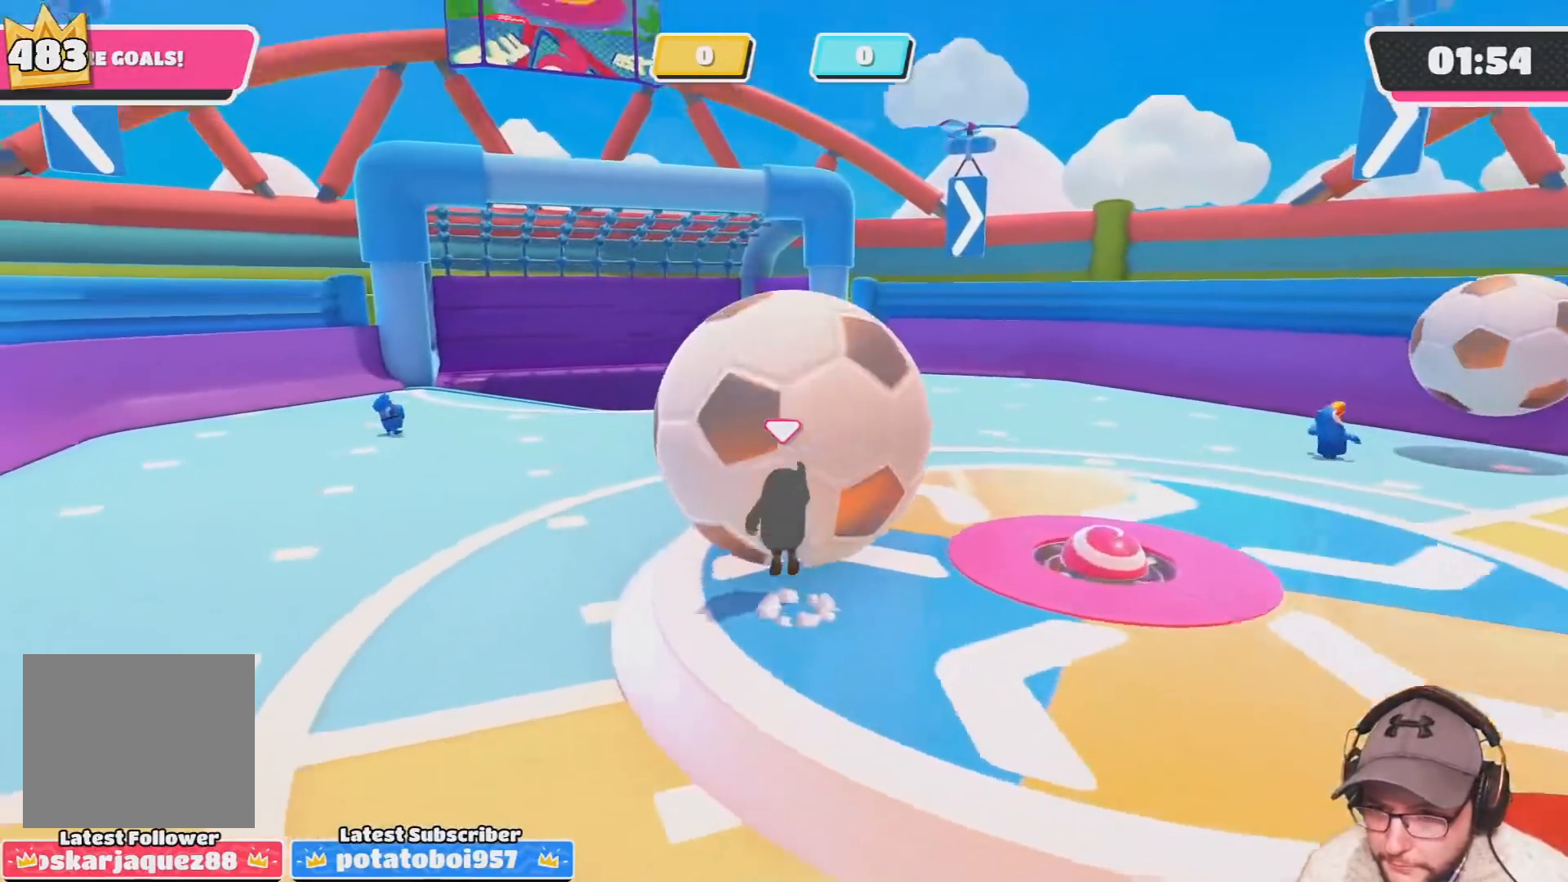
{"buttons": [], "left_stick": "up", "right_stick": "up", "events": [[134, "CROSS", "up"], [334, "right_stick", "up"]]}
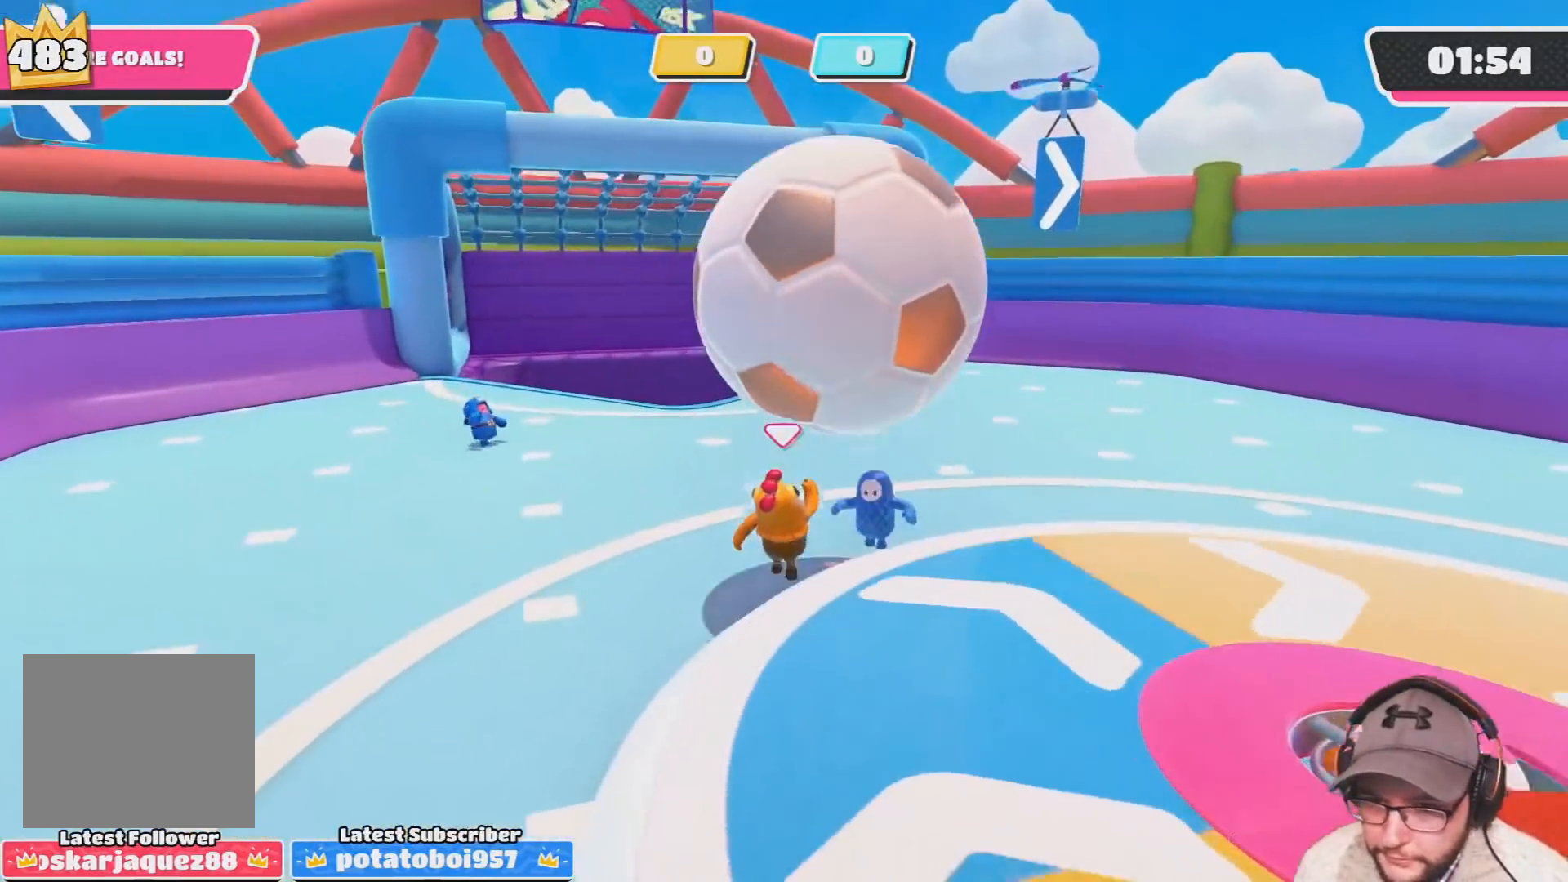
{"buttons": [], "left_stick": "up-right", "right_stick": "center", "events": [[133, "right_stick", "center"], [233, "left_stick", "up-right"], [333, "right_stick", "left"], [467, "right_stick", "center"]]}
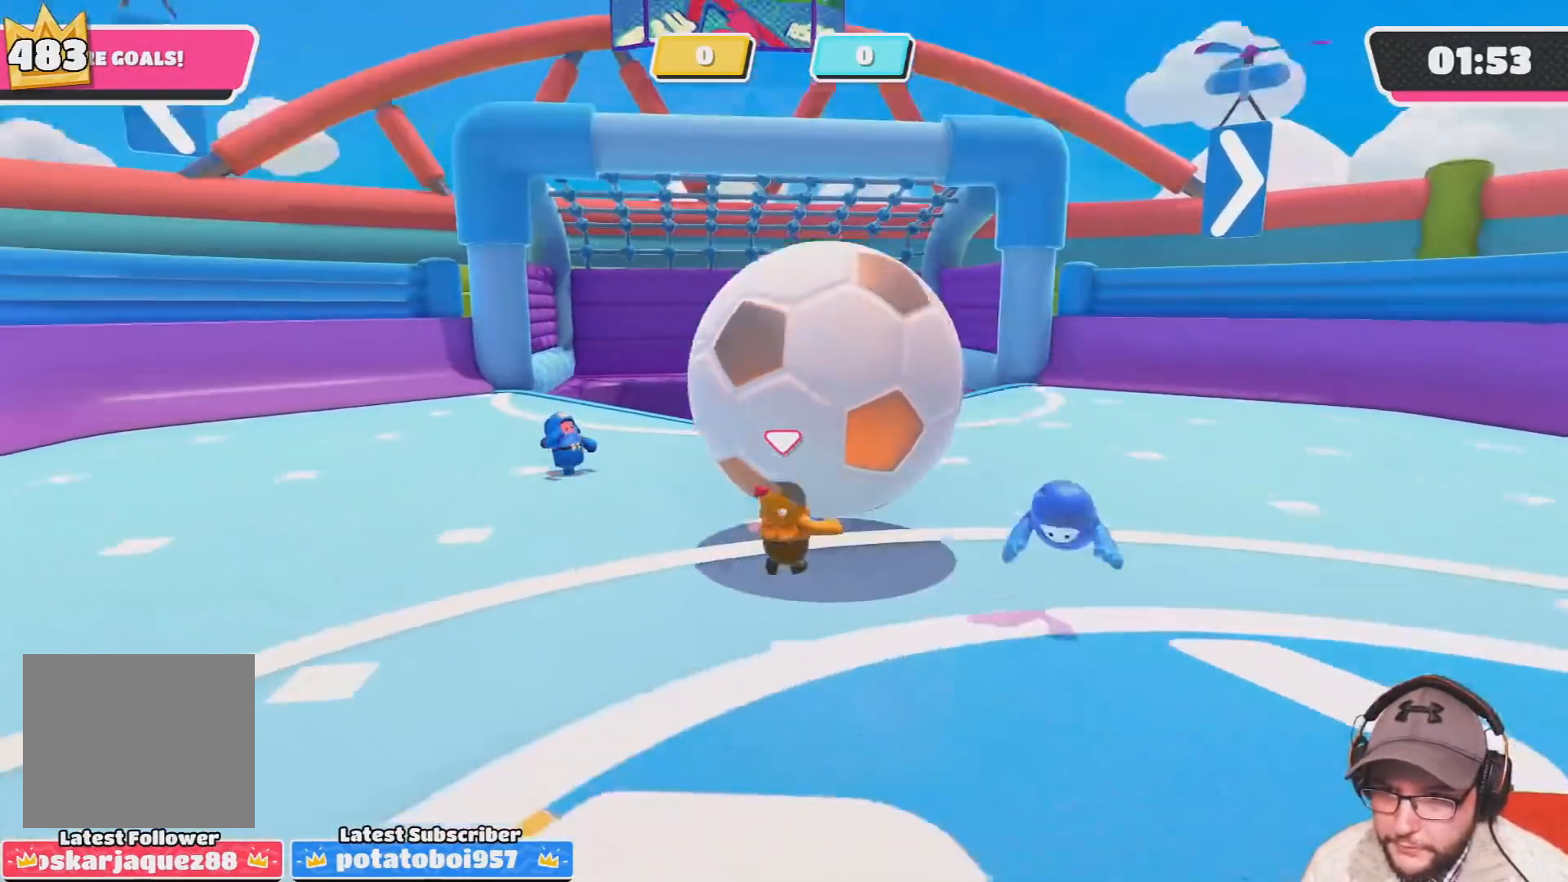
{"buttons": [], "left_stick": "up-right", "right_stick": "center", "events": [[134, "left_stick", "up"], [301, "left_stick", "up-right"]]}
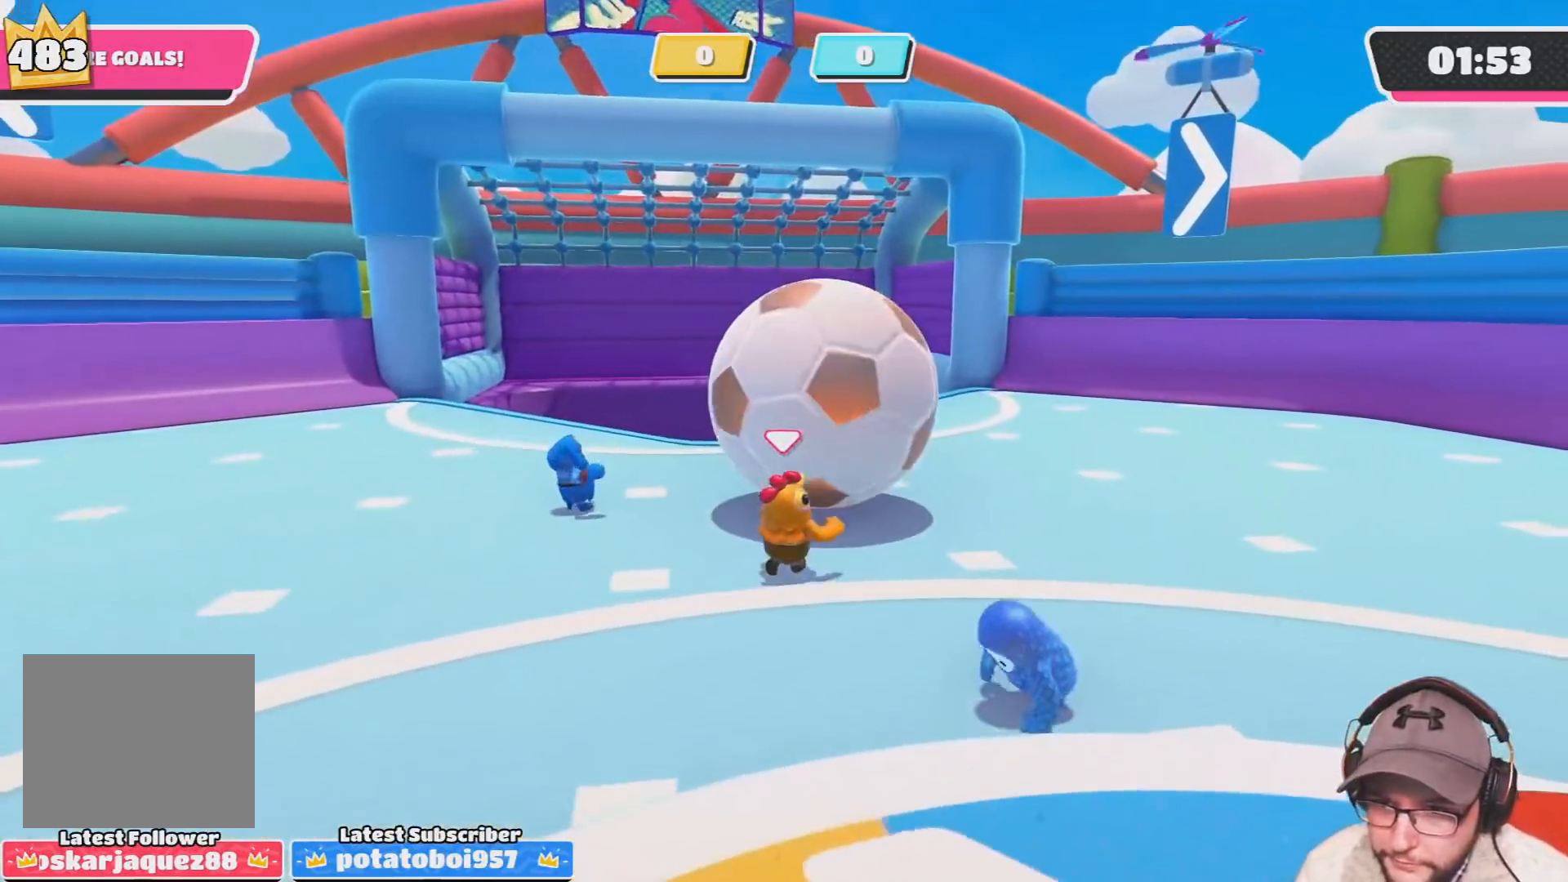
{"buttons": [], "left_stick": "up-right", "right_stick": "left", "events": [[300, "right_stick", "down-right"], [367, "right_stick", "center"], [434, "right_stick", "left"]]}
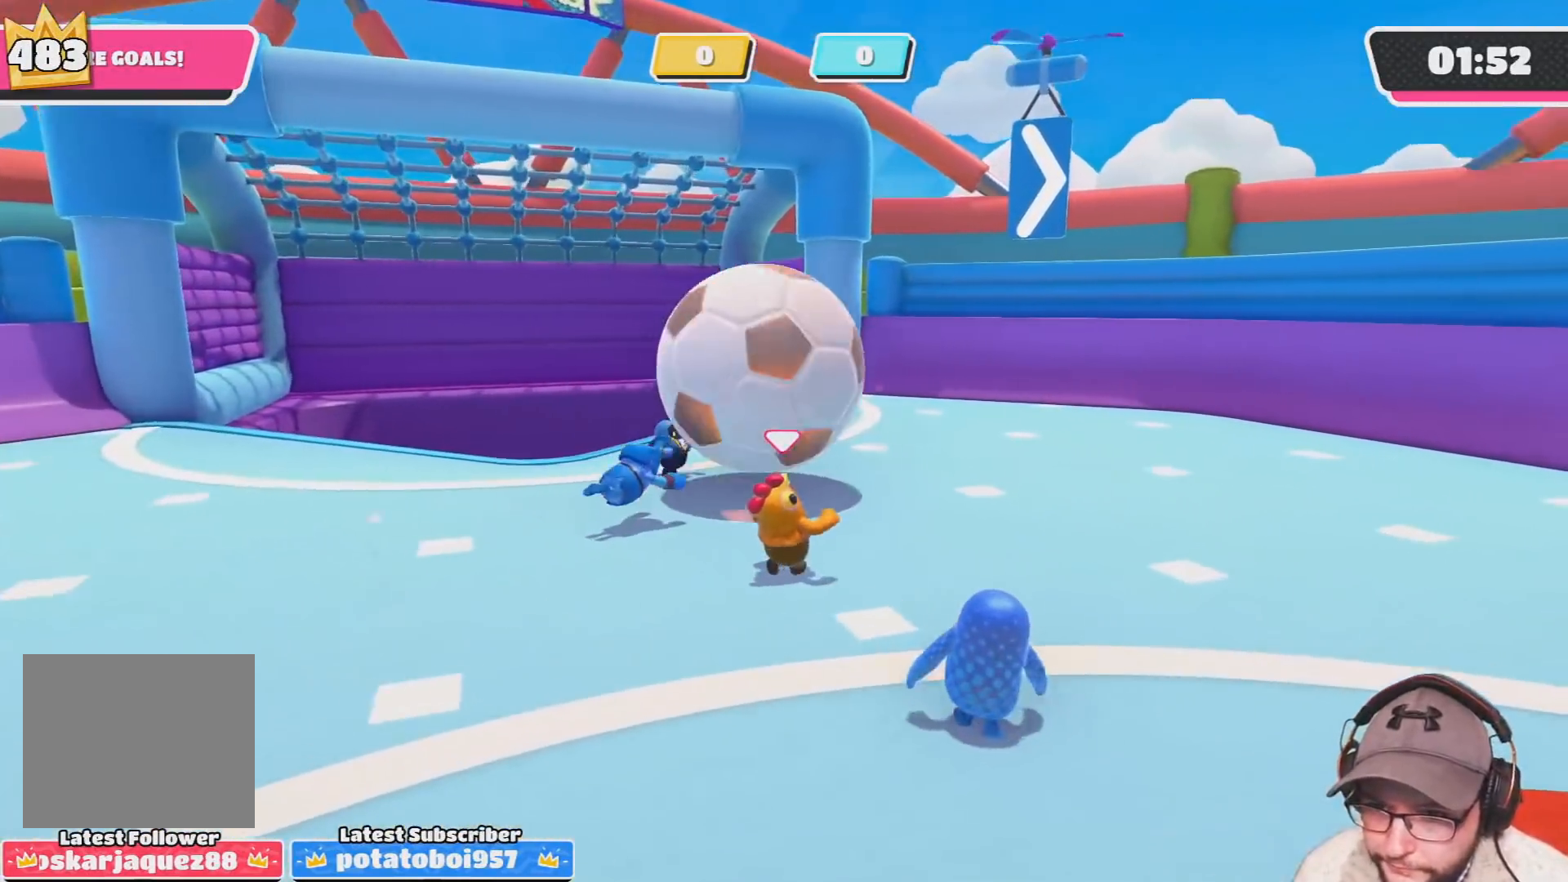
{"buttons": [], "left_stick": "right", "right_stick": "center", "events": [[34, "right_stick", "center"], [200, "right_stick", "left"], [267, "right_stick", "center"], [434, "left_stick", "right"]]}
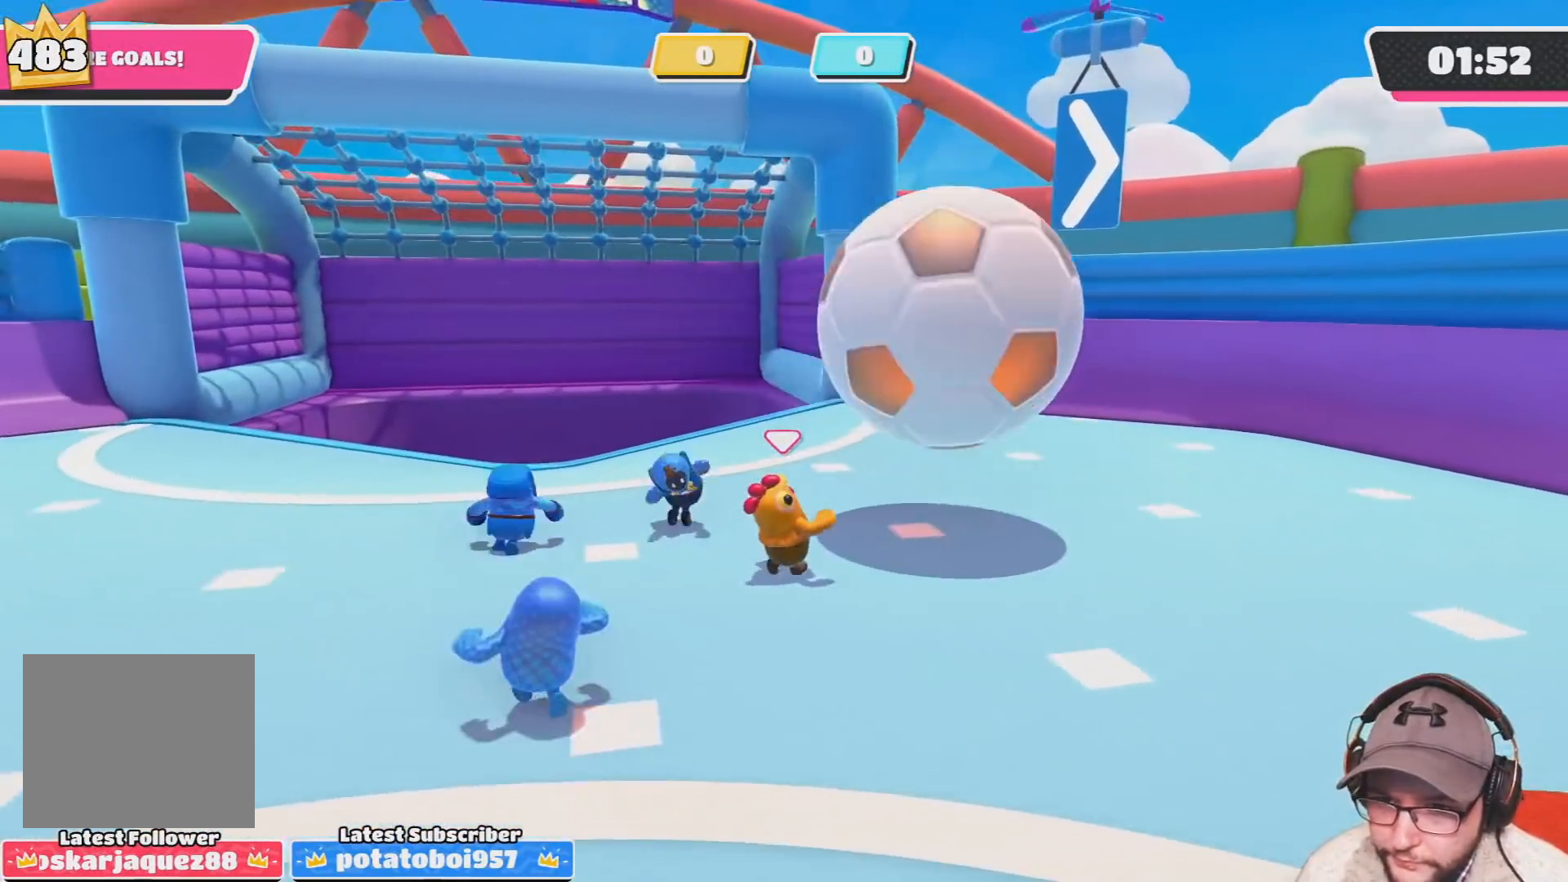
{"buttons": [], "left_stick": "right", "right_stick": "center", "events": [[33, "right_stick", "right"], [133, "right_stick", "center"]]}
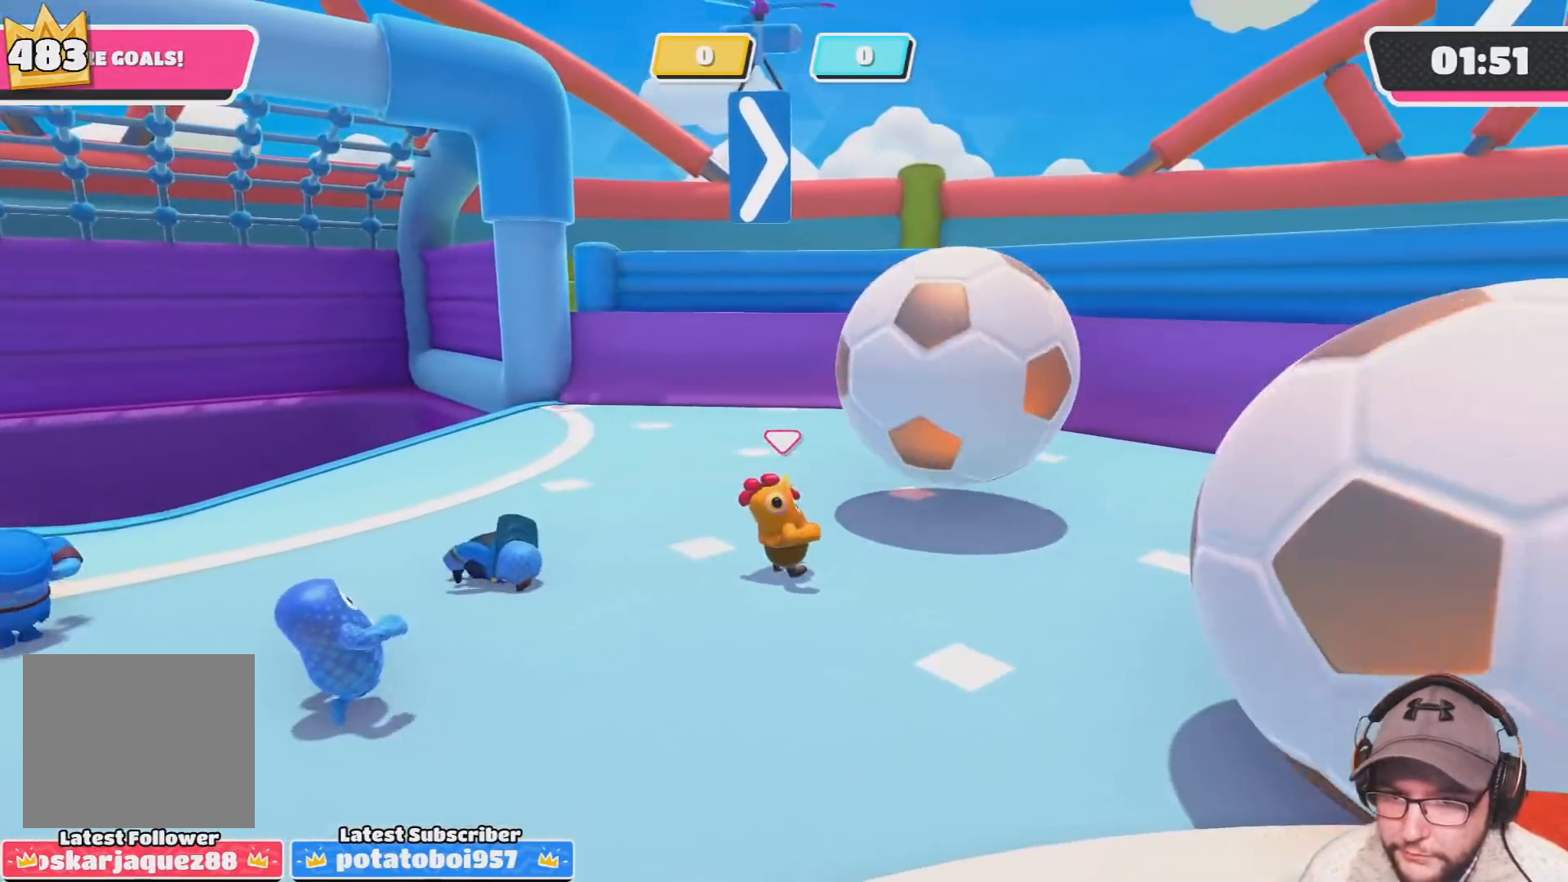
{"buttons": [], "left_stick": "right", "right_stick": "center", "events": [[67, "right_stick", "left"], [200, "right_stick", "center"]]}
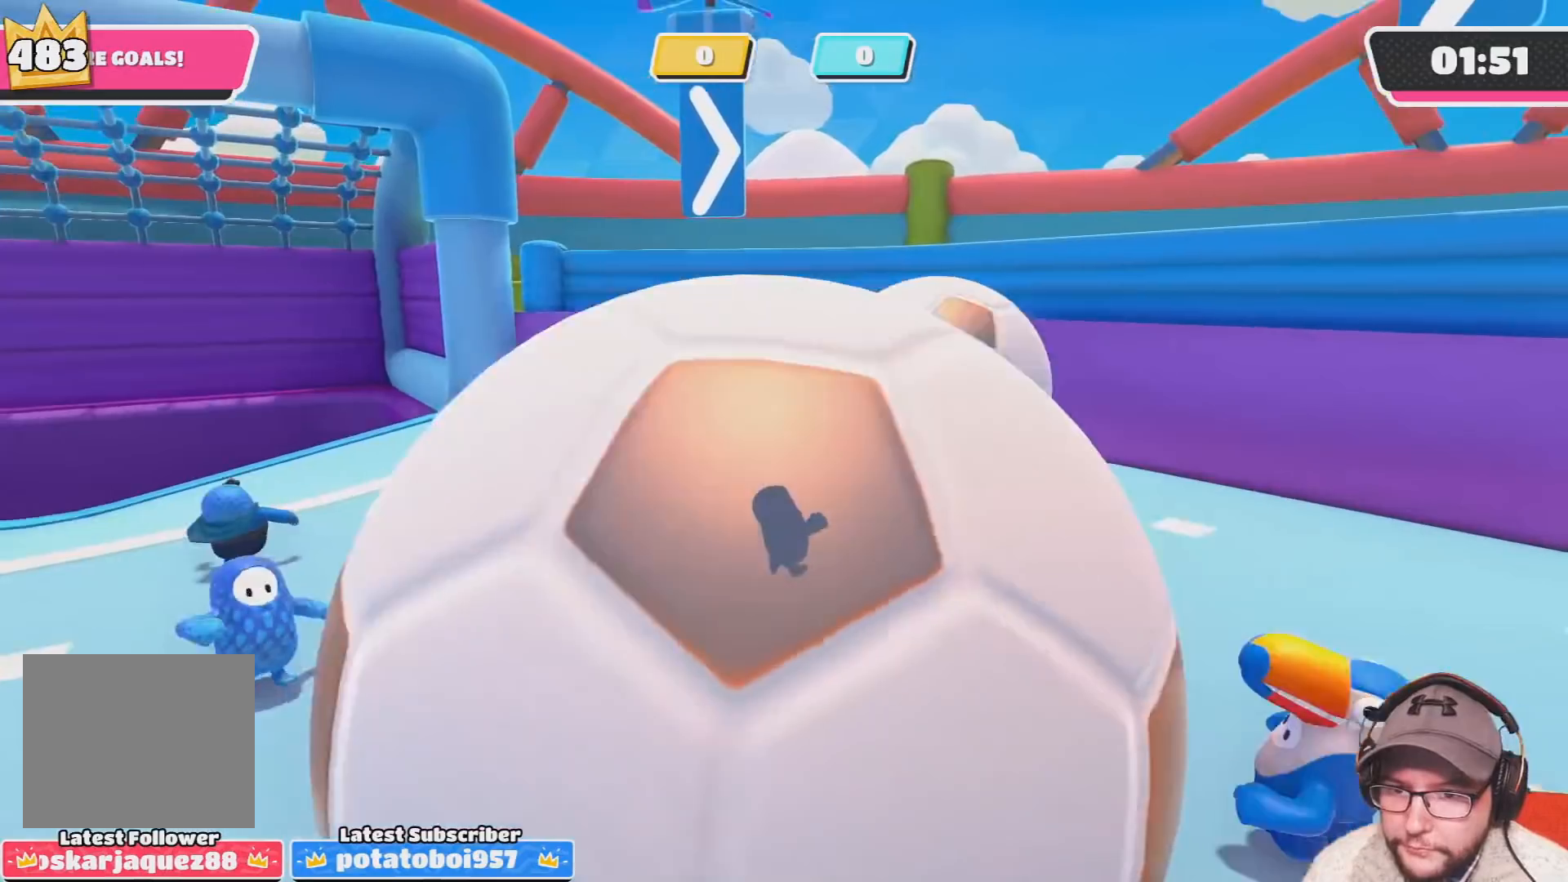
{"buttons": [], "left_stick": "right", "right_stick": "up-left", "events": [[500, "right_stick", "up-left"]]}
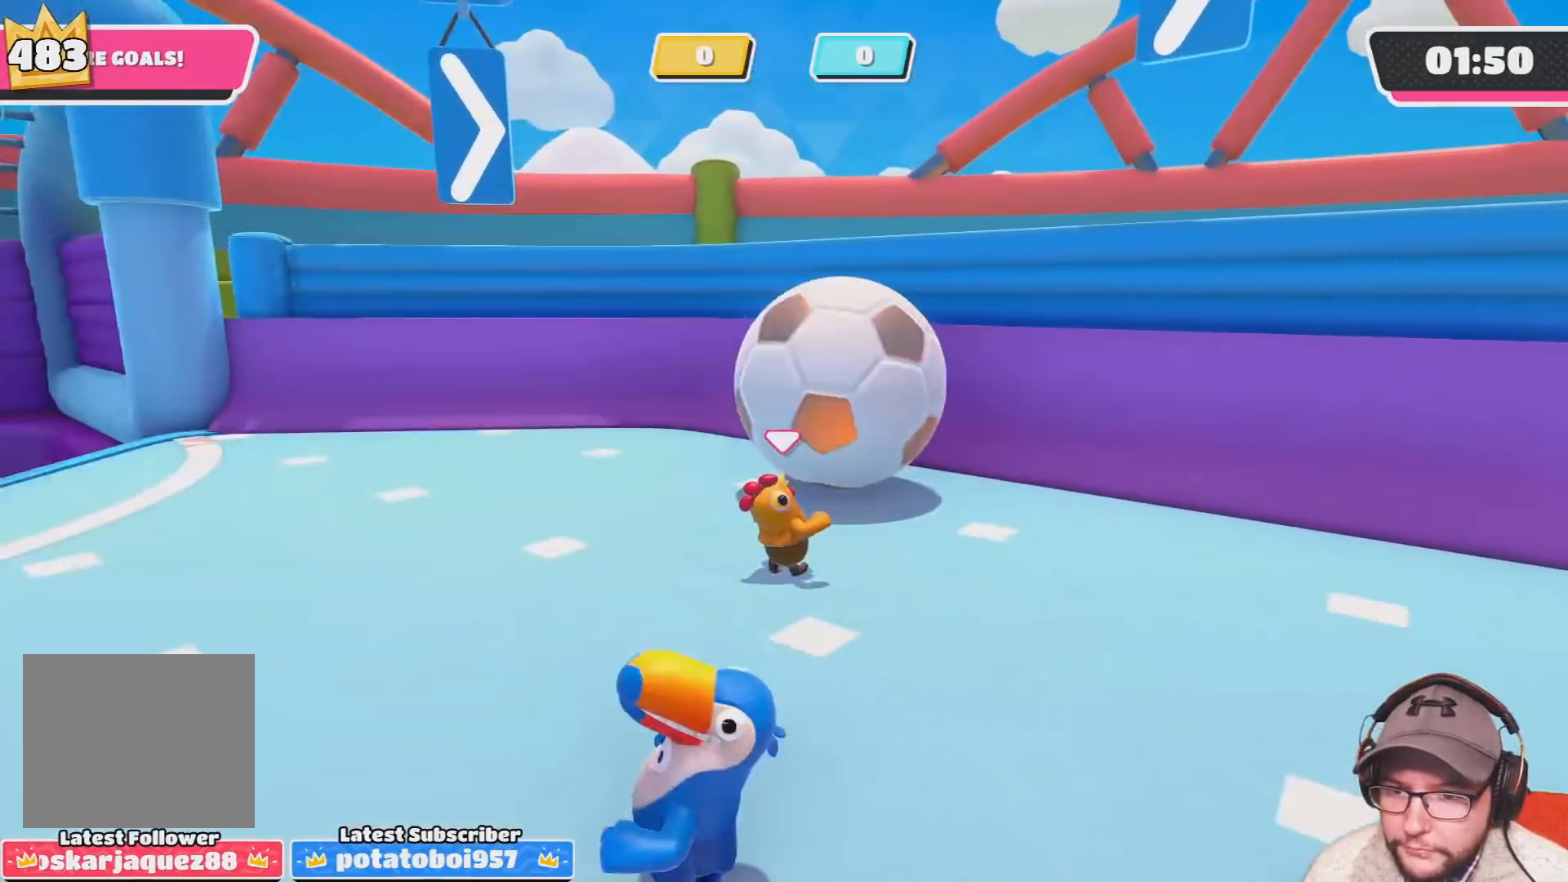
{"buttons": [], "left_stick": "up-right", "right_stick": "left", "events": [[100, "left_stick", "up-right"], [134, "right_stick", "center"], [267, "right_stick", "left"]]}
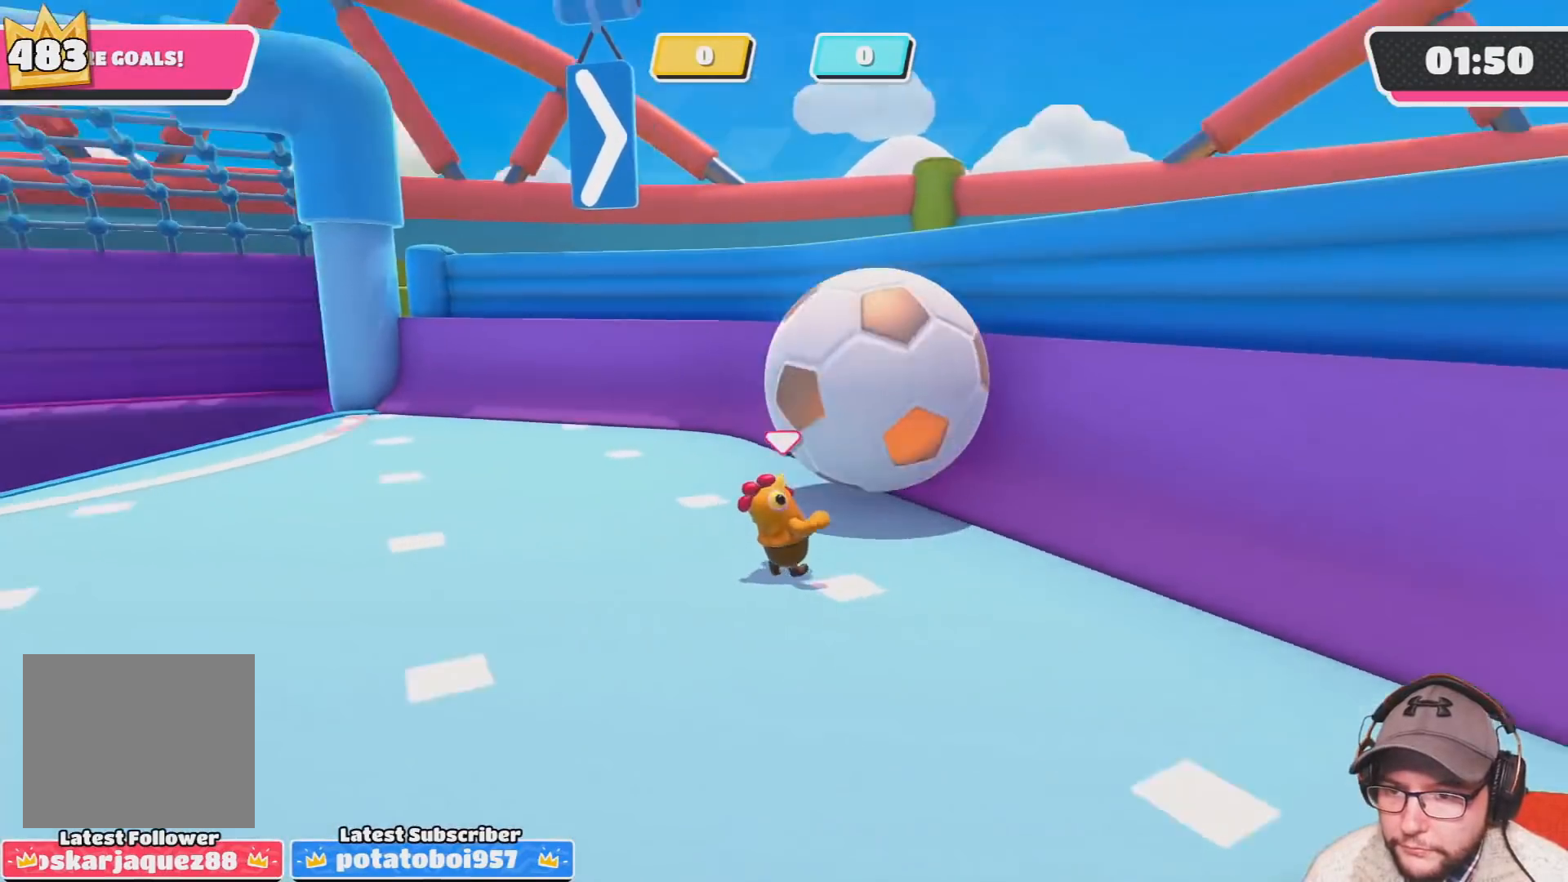
{"buttons": [], "left_stick": "up", "right_stick": "center", "events": [[33, "right_stick", "center"], [233, "left_stick", "up"], [267, "right_stick", "up"], [400, "right_stick", "center"]]}
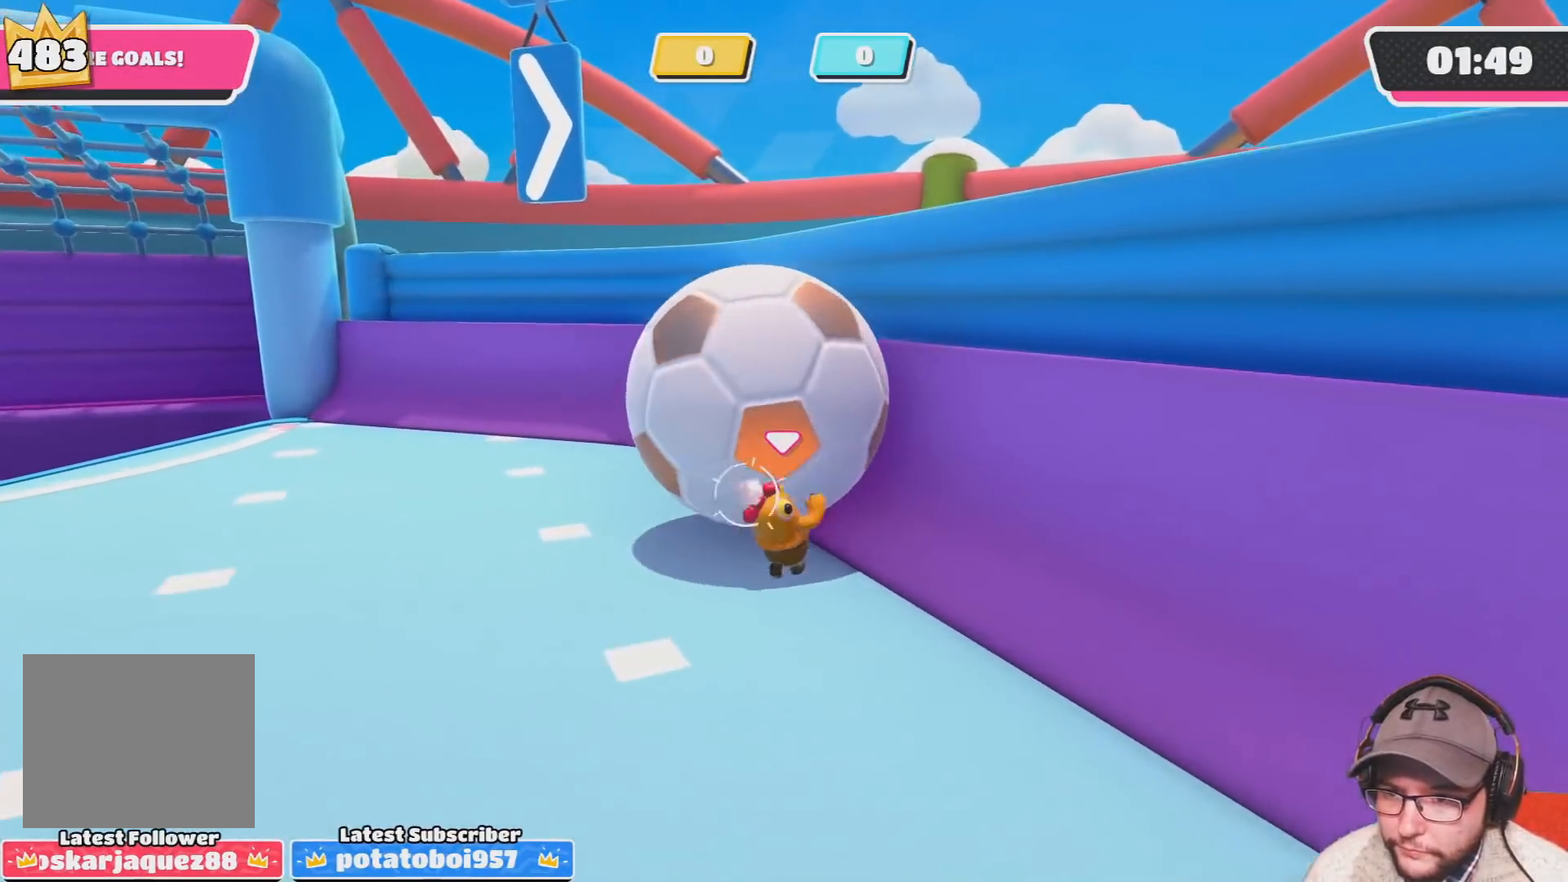
{"buttons": [], "left_stick": "up-left", "right_stick": "up-left", "events": [[34, "right_stick", "up-left"], [200, "right_stick", "center"], [301, "left_stick", "up-left"], [334, "right_stick", "up-left"]]}
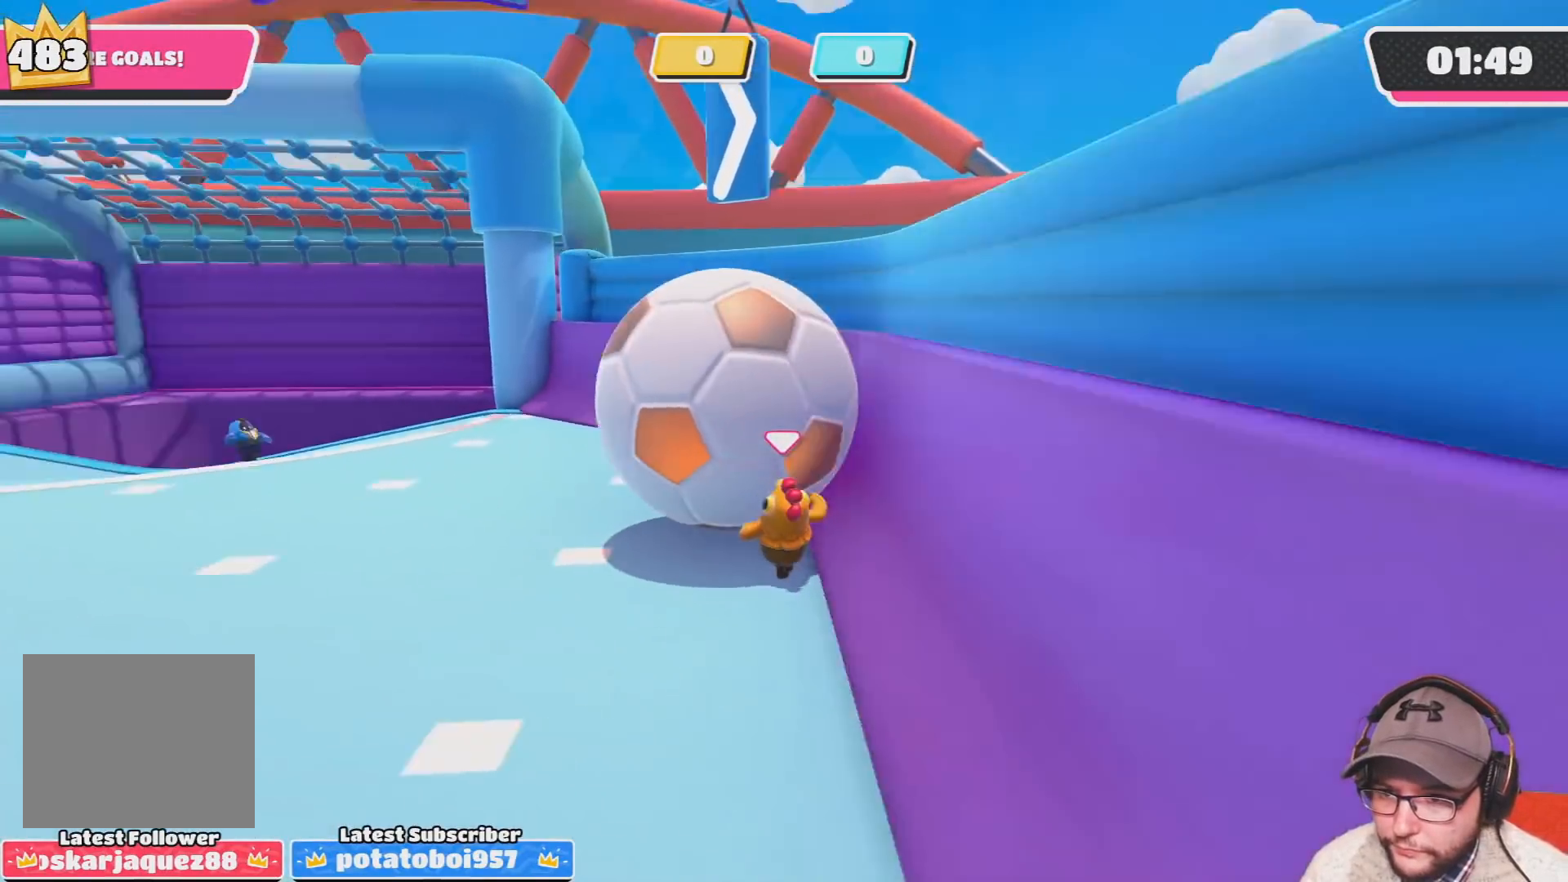
{"buttons": [], "left_stick": "up", "right_stick": "center", "events": [[33, "right_stick", "center"], [133, "left_stick", "up"]]}